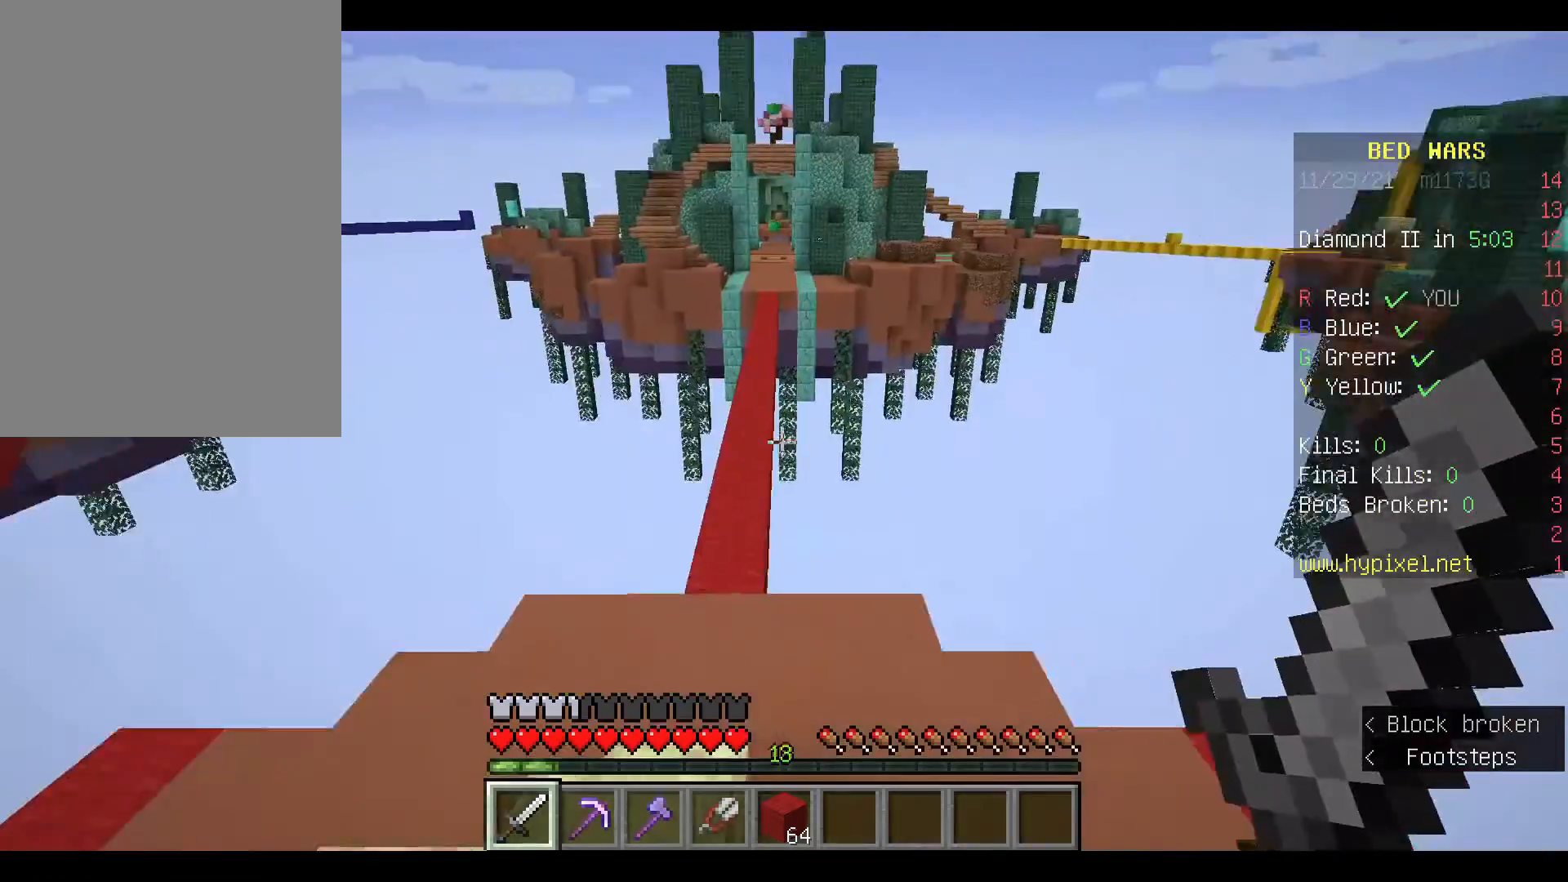
Gameplay with keyboard and mouse; each line is a JSON object with the keys and mouse buttons held at the frame after it. "events" lists presses ("down") and releases ("up") of "a", "d", "s", "space", "w", "mouse_left" and "mouse_right" between this image and that frame as [ms after this image, input, new state], when the widget could be followed in between. "mouse_left", "mouse_right" = the "left", "right" buttons of the "mouse" list. No other keys are recorded. Fast repeated clicks can show as one long hold. Mouse movement is not recorded.
{"keys": [], "mouse": ["left"], "events": [[67, "mouse_left", "down"], [200, "mouse_left", "up"], [433, "mouse_left", "down"]]}
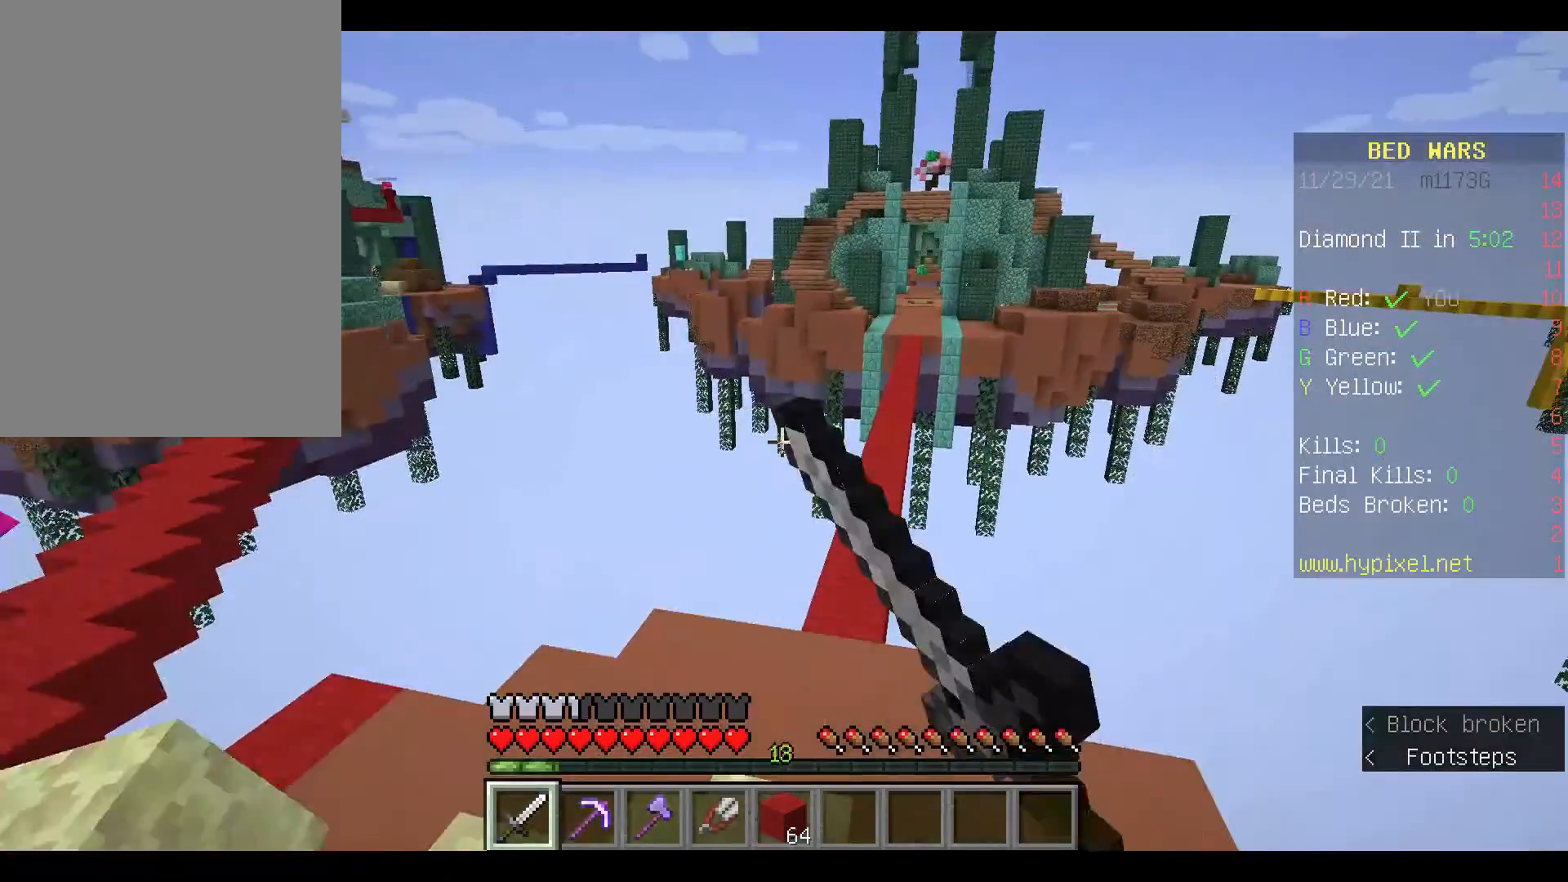
{"keys": [], "mouse": [], "events": [[133, "mouse_left", "up"], [267, "mouse_left", "down"], [300, "a", "down"], [367, "mouse_left", "up"], [400, "a", "up"]]}
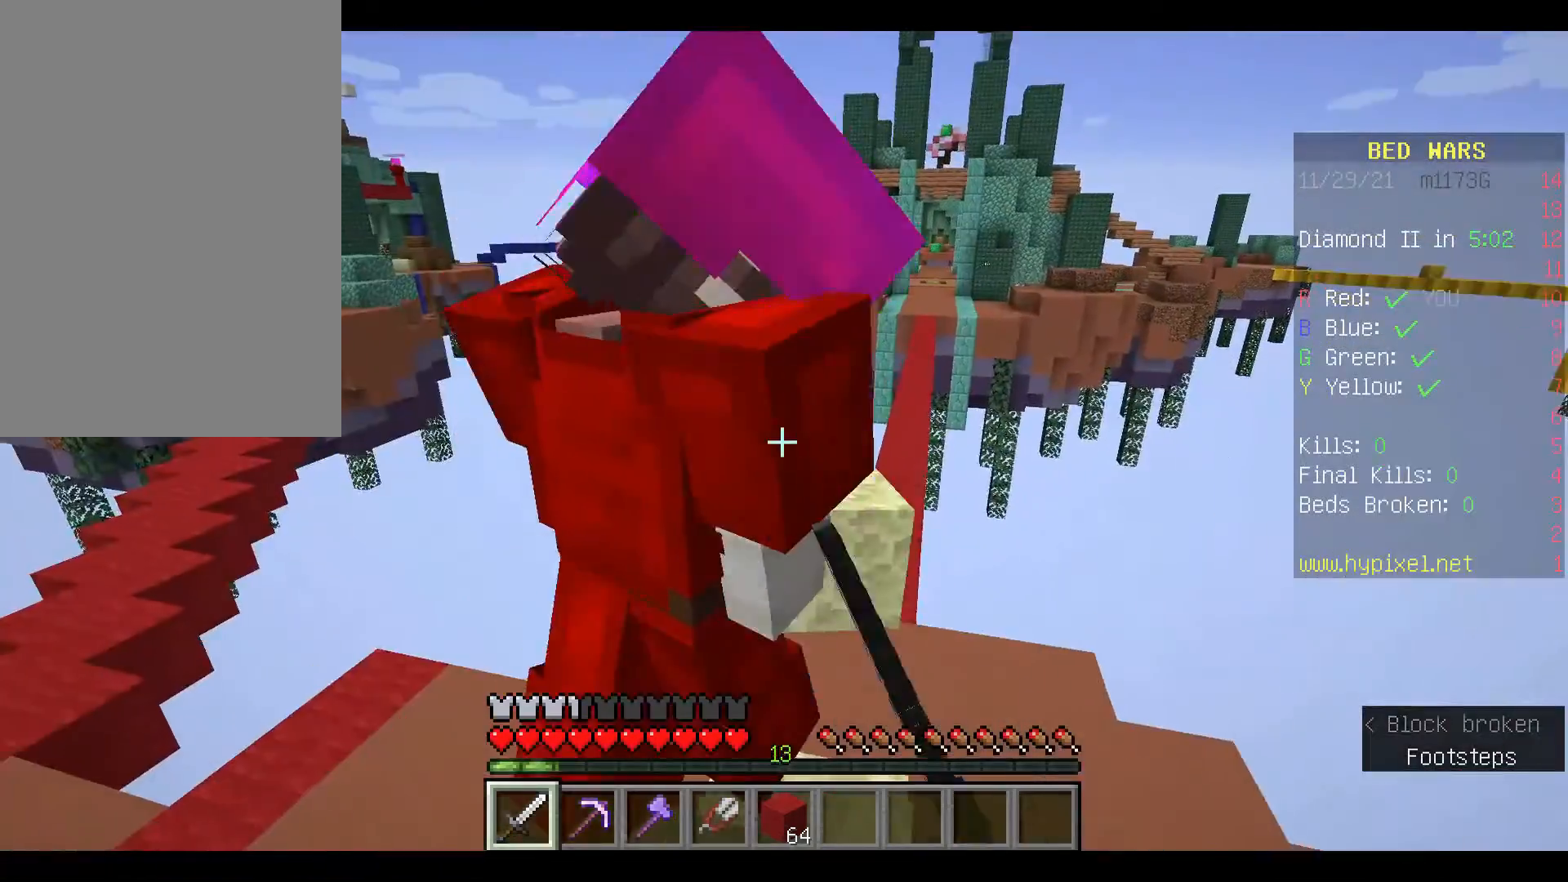
{"keys": ["w"], "mouse": [], "events": [[100, "w", "down"], [200, "w", "up"], [333, "w", "down"]]}
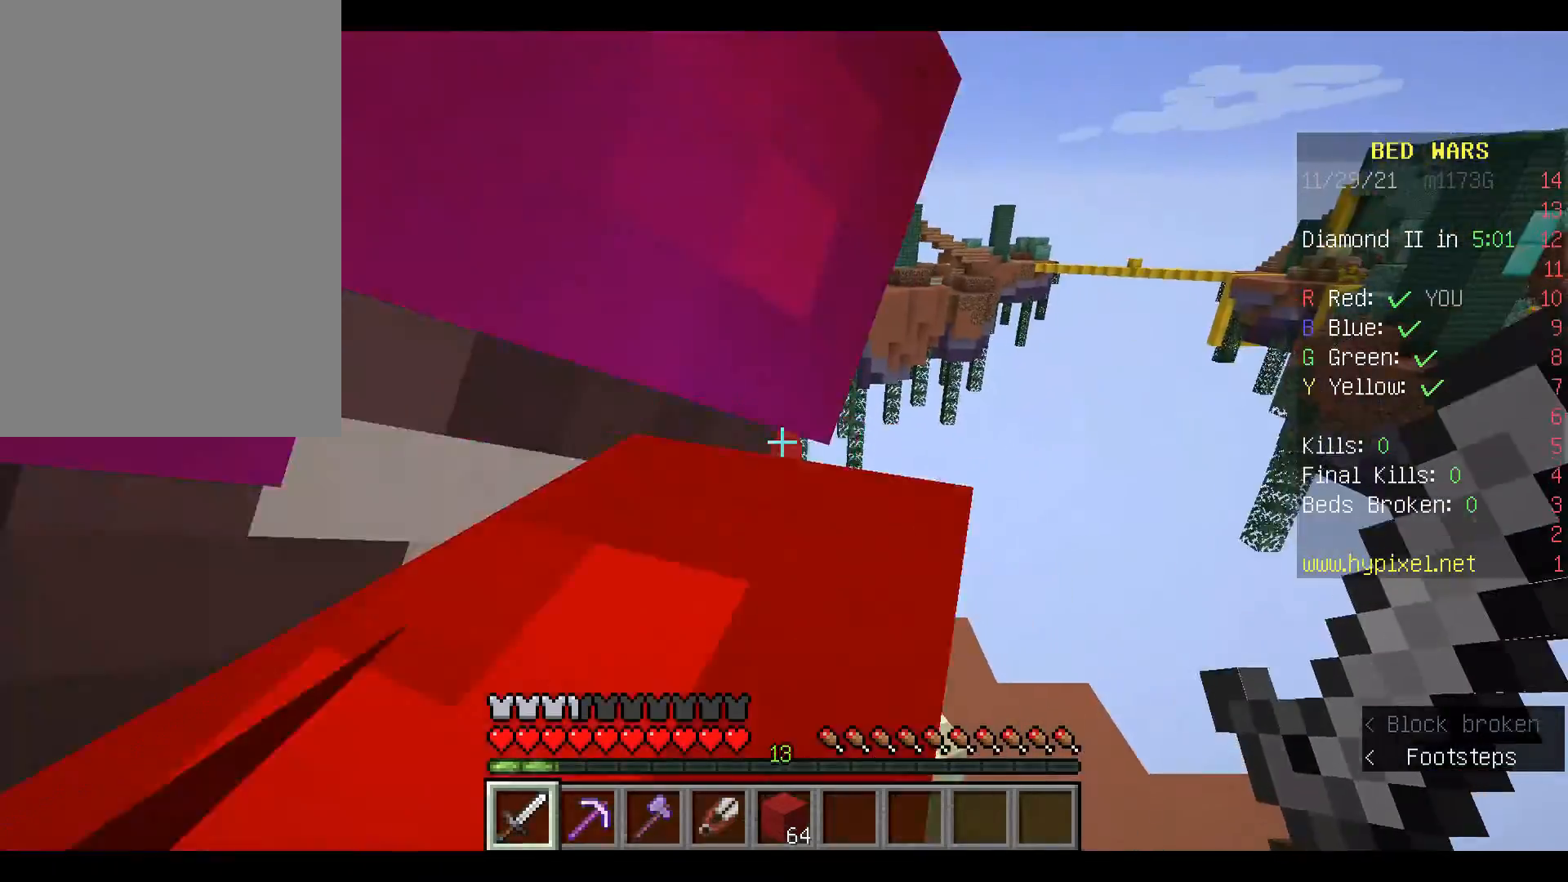
{"keys": ["w"], "mouse": [], "events": [[233, "space", "down"], [433, "space", "up"]]}
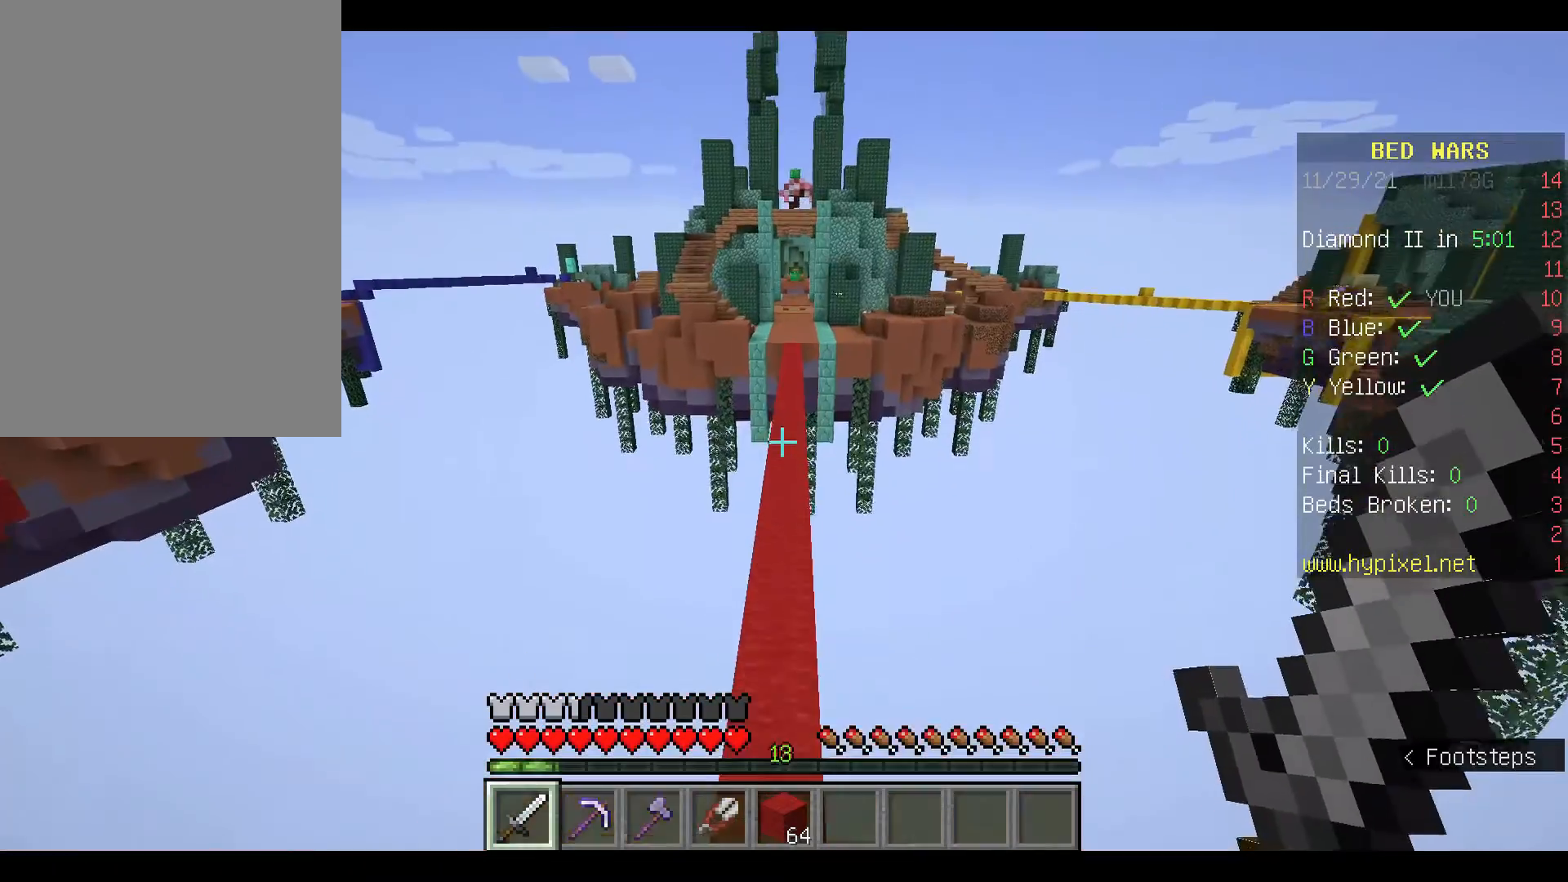
{"keys": ["space", "w"], "mouse": [], "events": [[100, "space", "down"], [300, "mouse_left", "down"], [367, "mouse_left", "up"]]}
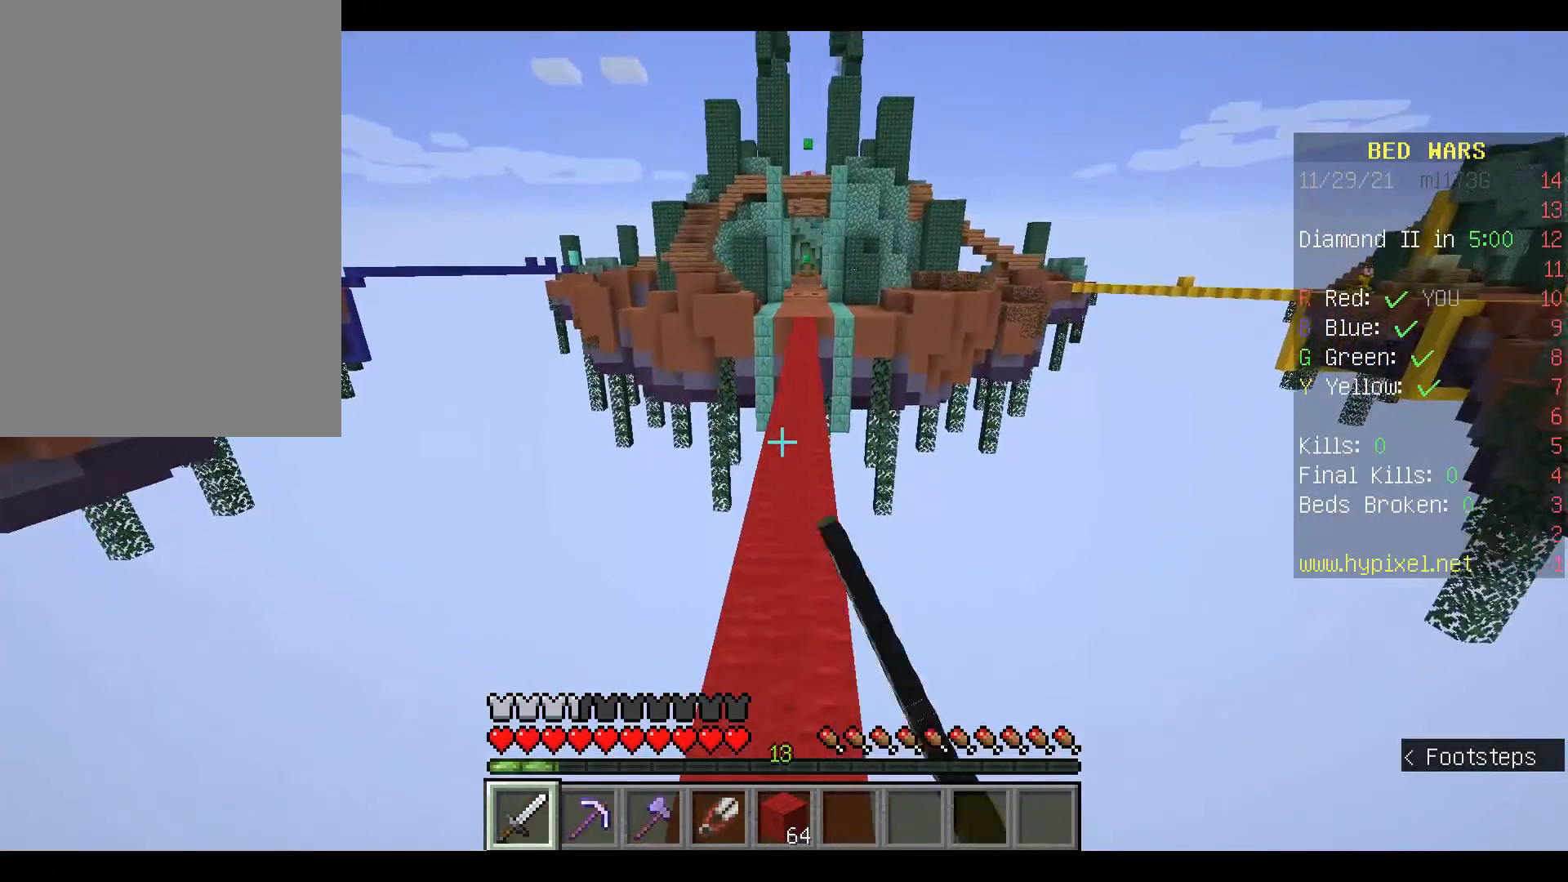
{"keys": ["w"], "mouse": ["left"], "events": [[33, "mouse_left", "down"], [133, "mouse_left", "up"], [233, "space", "up"], [267, "mouse_left", "down"], [400, "mouse_left", "up"], [500, "mouse_left", "down"]]}
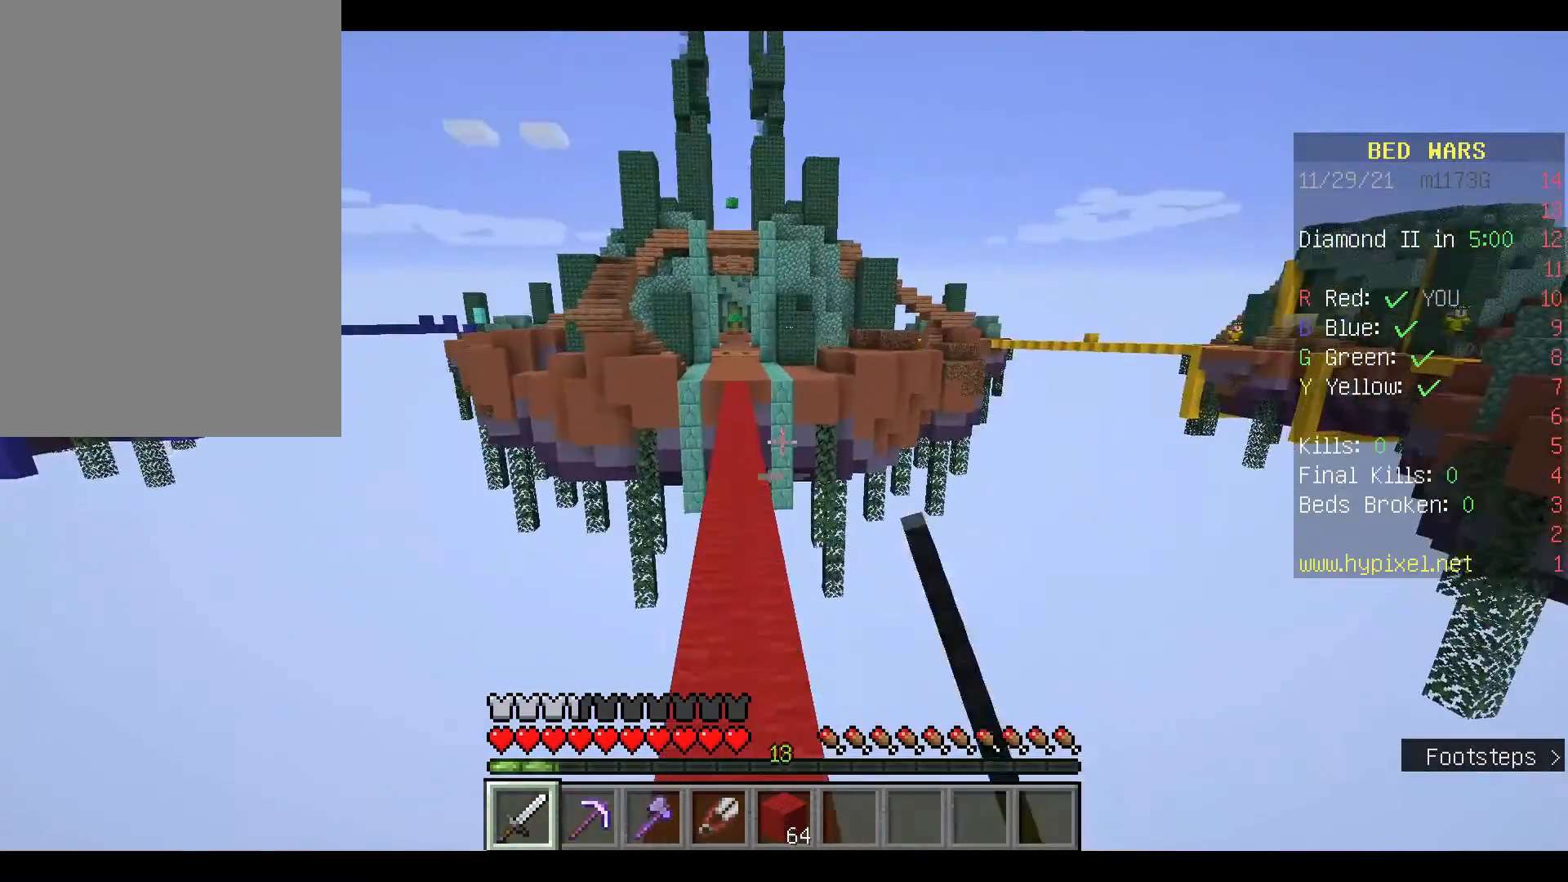
{"keys": ["w"], "mouse": ["left"], "events": [[67, "mouse_left", "up"], [200, "mouse_left", "down"], [267, "mouse_left", "up"], [433, "mouse_left", "down"]]}
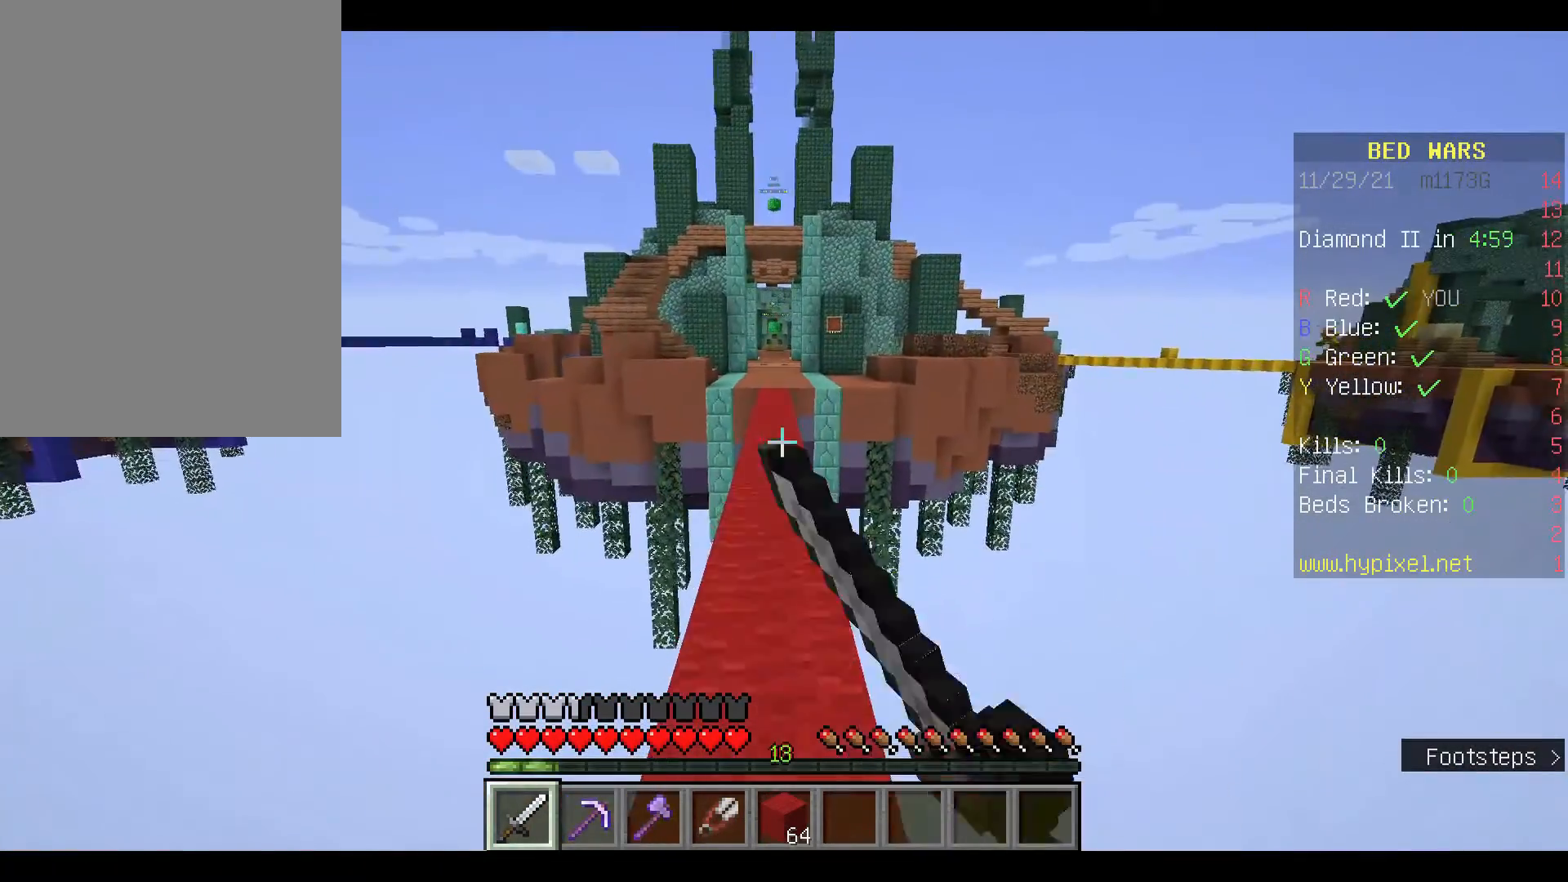
{"keys": ["space", "w"], "mouse": [], "events": [[33, "mouse_left", "up"], [133, "mouse_left", "down"], [233, "mouse_left", "up"], [333, "mouse_left", "down"], [433, "space", "down"], [467, "mouse_left", "up"]]}
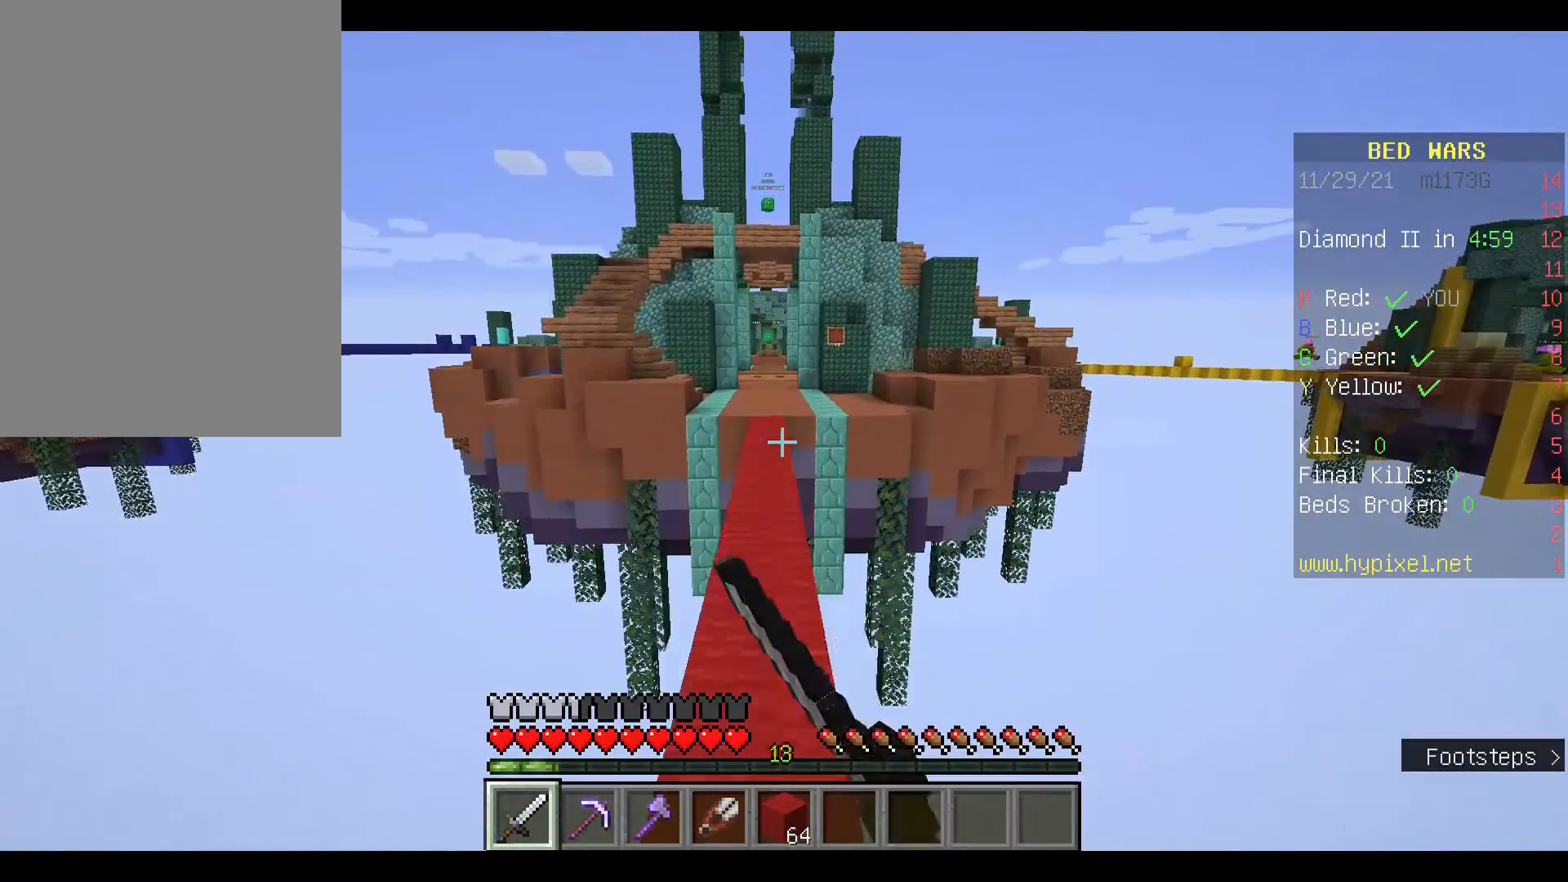
{"keys": ["space", "w"], "mouse": ["left"], "events": [[33, "mouse_left", "down"], [167, "mouse_left", "up"], [267, "mouse_left", "down"], [400, "mouse_left", "up"], [500, "mouse_left", "down"]]}
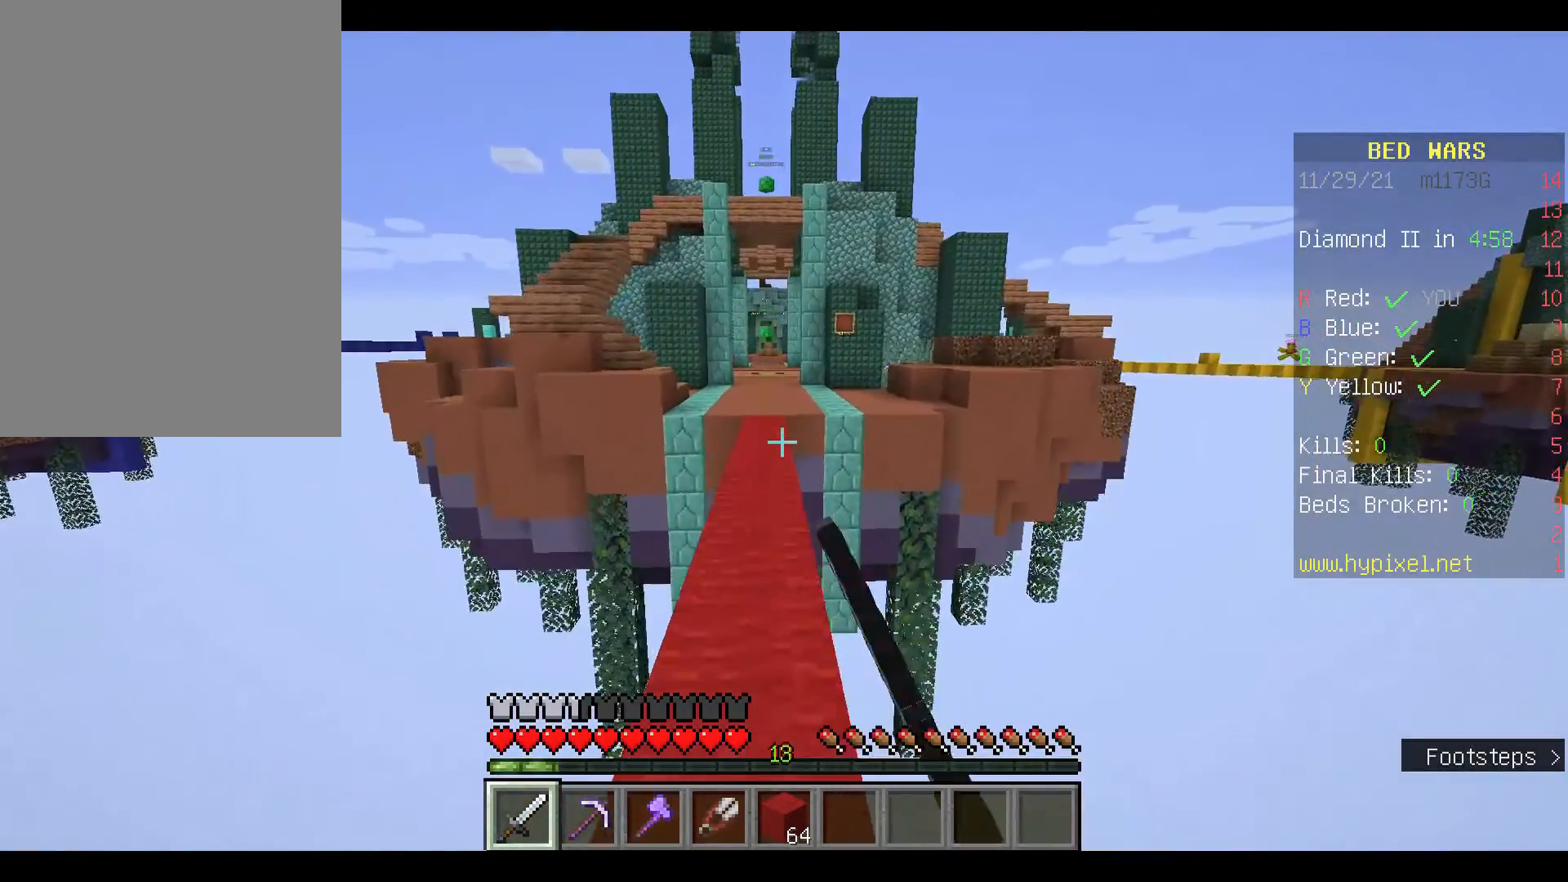
{"keys": ["w"], "mouse": [], "events": [[167, "mouse_left", "up"], [167, "space", "up"], [300, "mouse_left", "down"], [400, "mouse_left", "up"]]}
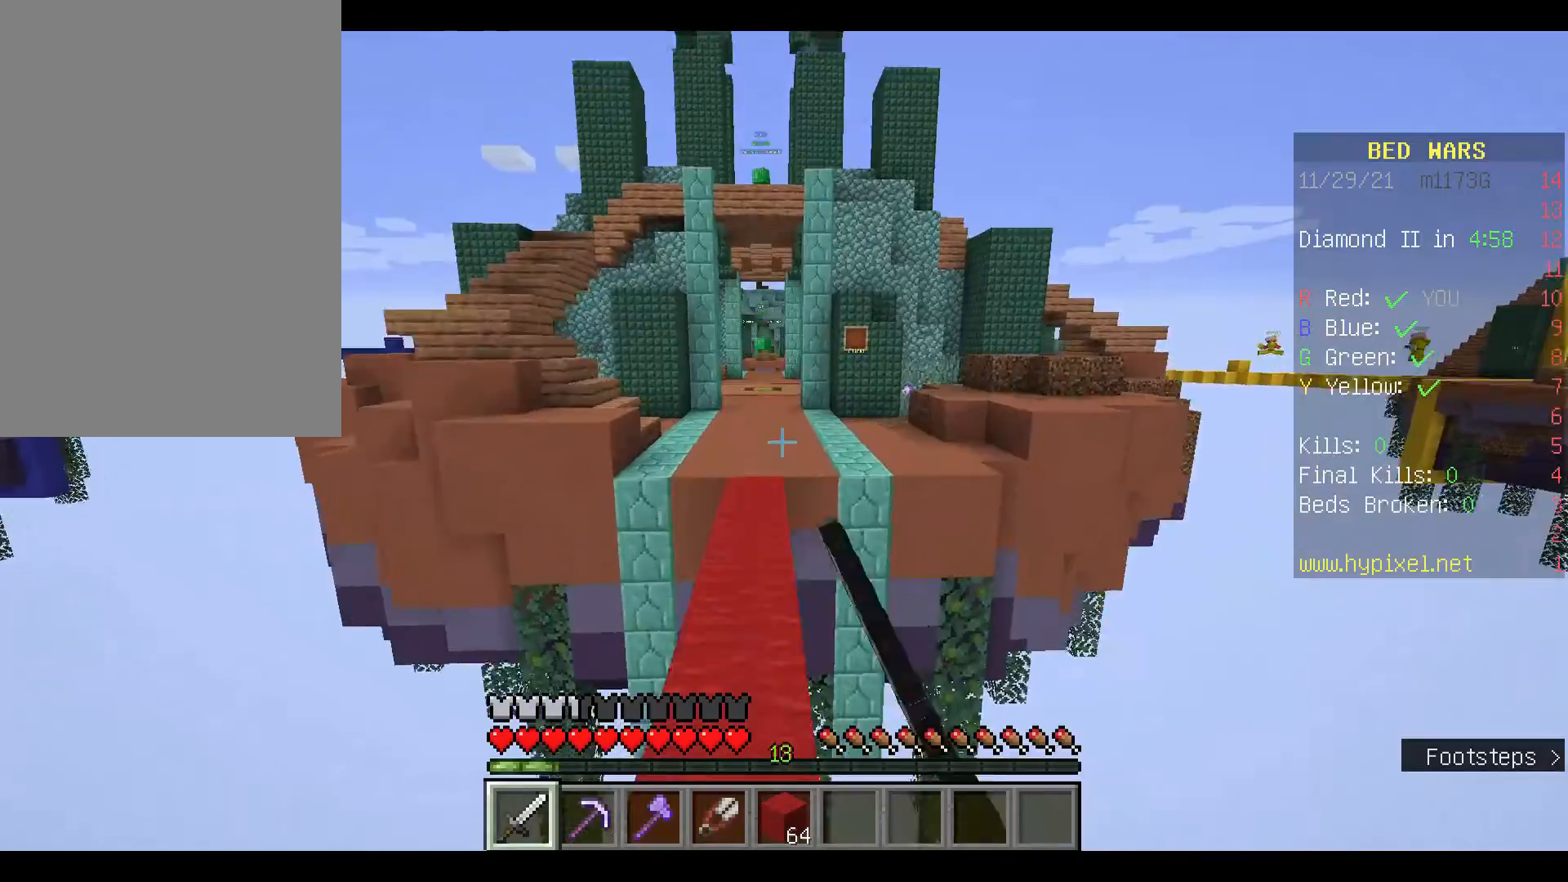
{"keys": ["w"], "mouse": [], "events": []}
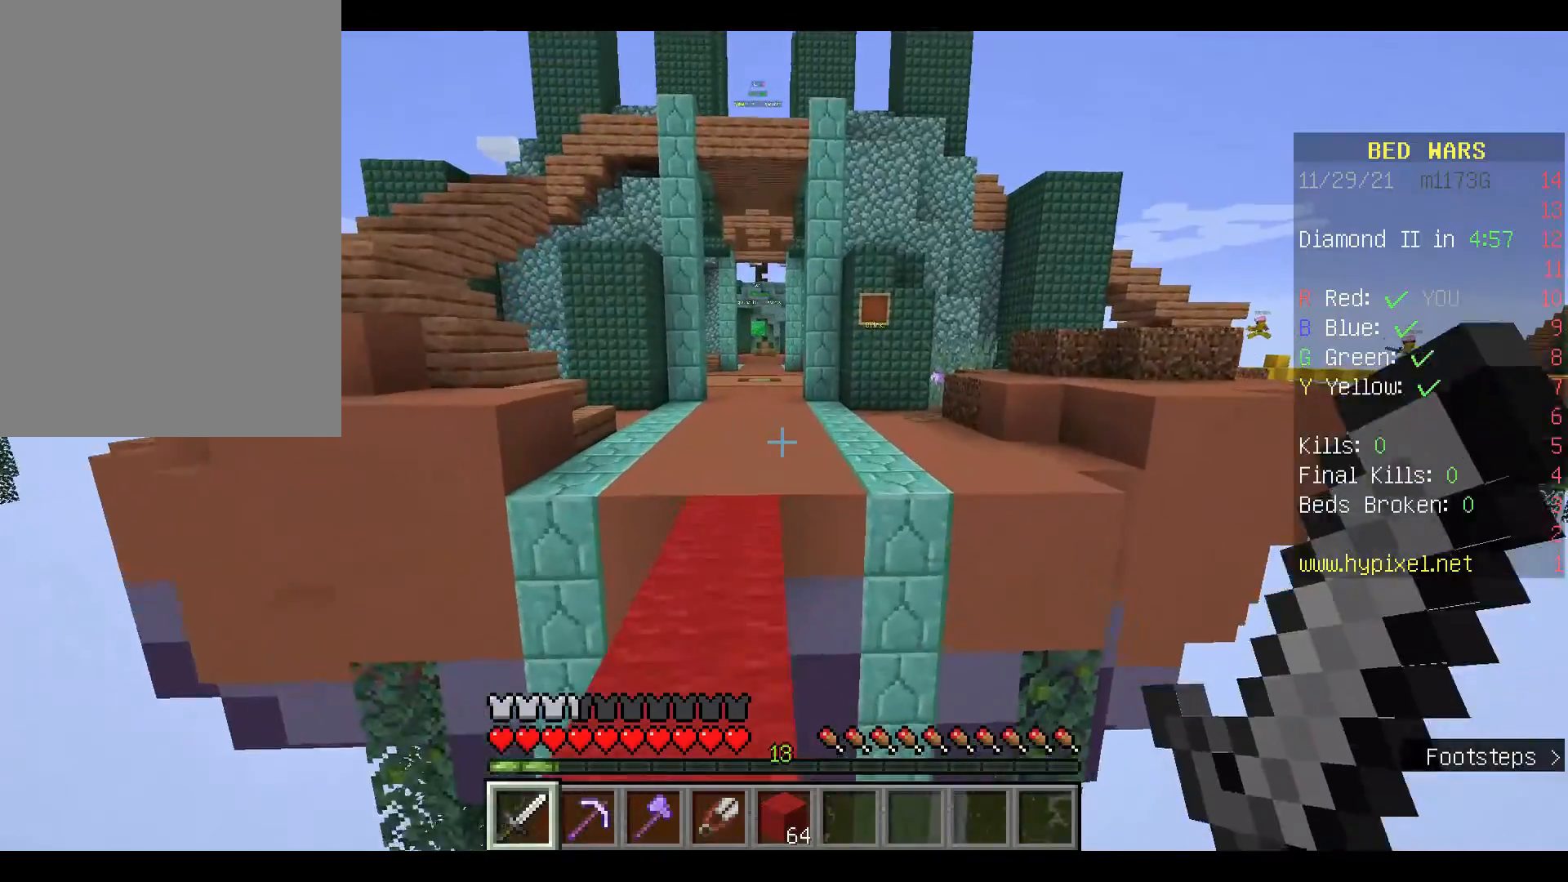
{"keys": ["w"], "mouse": ["left"], "events": [[267, "space", "down"], [500, "mouse_left", "down"], [500, "space", "up"]]}
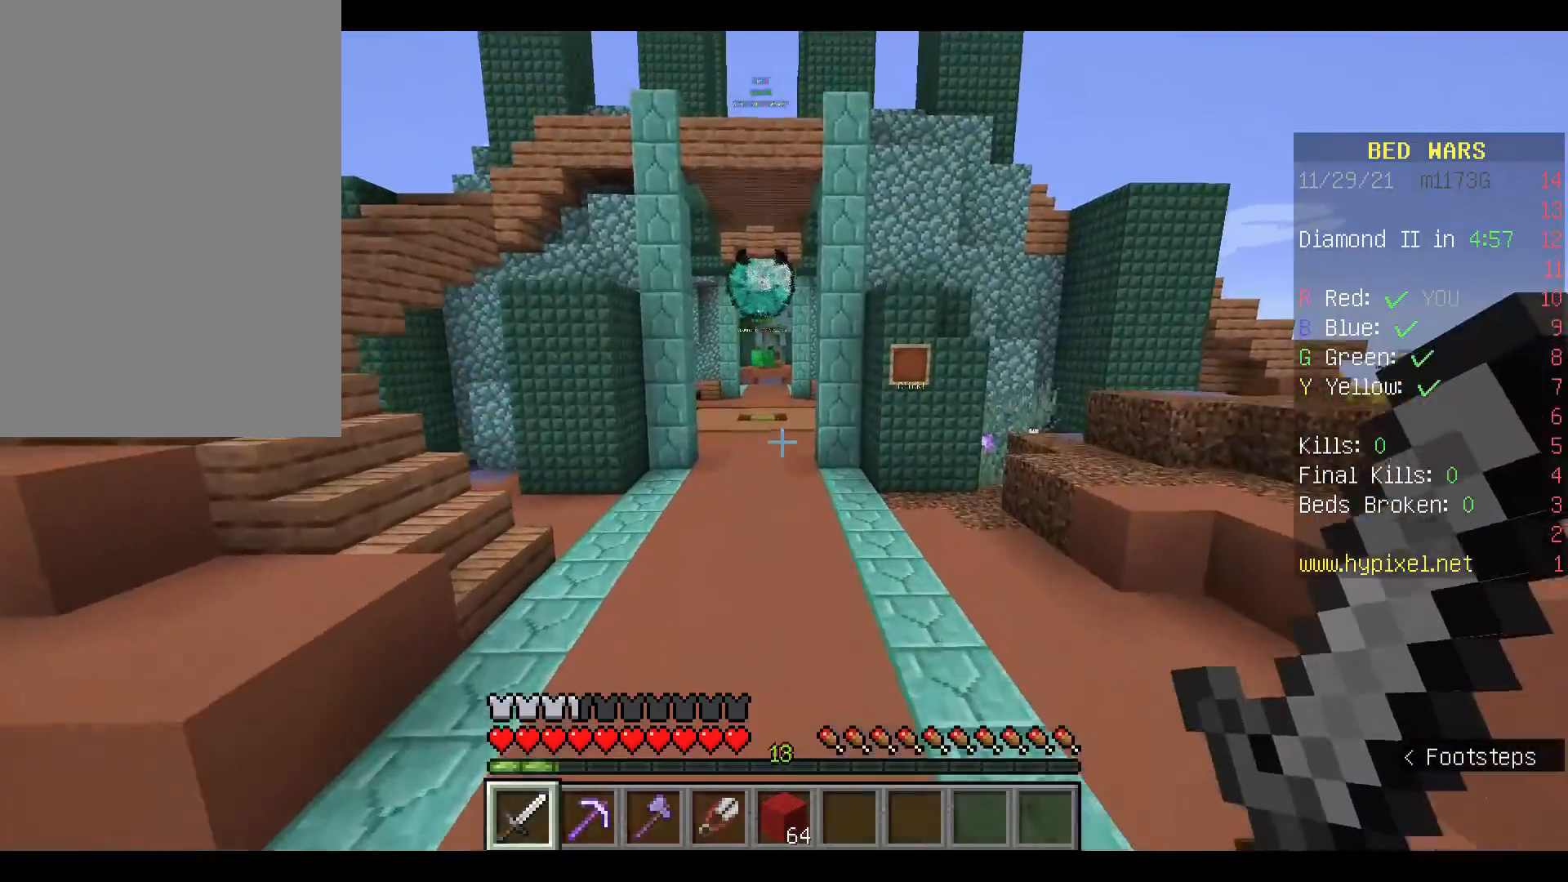
{"keys": ["w"], "mouse": [], "events": [[167, "mouse_left", "up"], [267, "mouse_left", "down"], [300, "space", "down"], [400, "mouse_left", "up"], [467, "space", "up"]]}
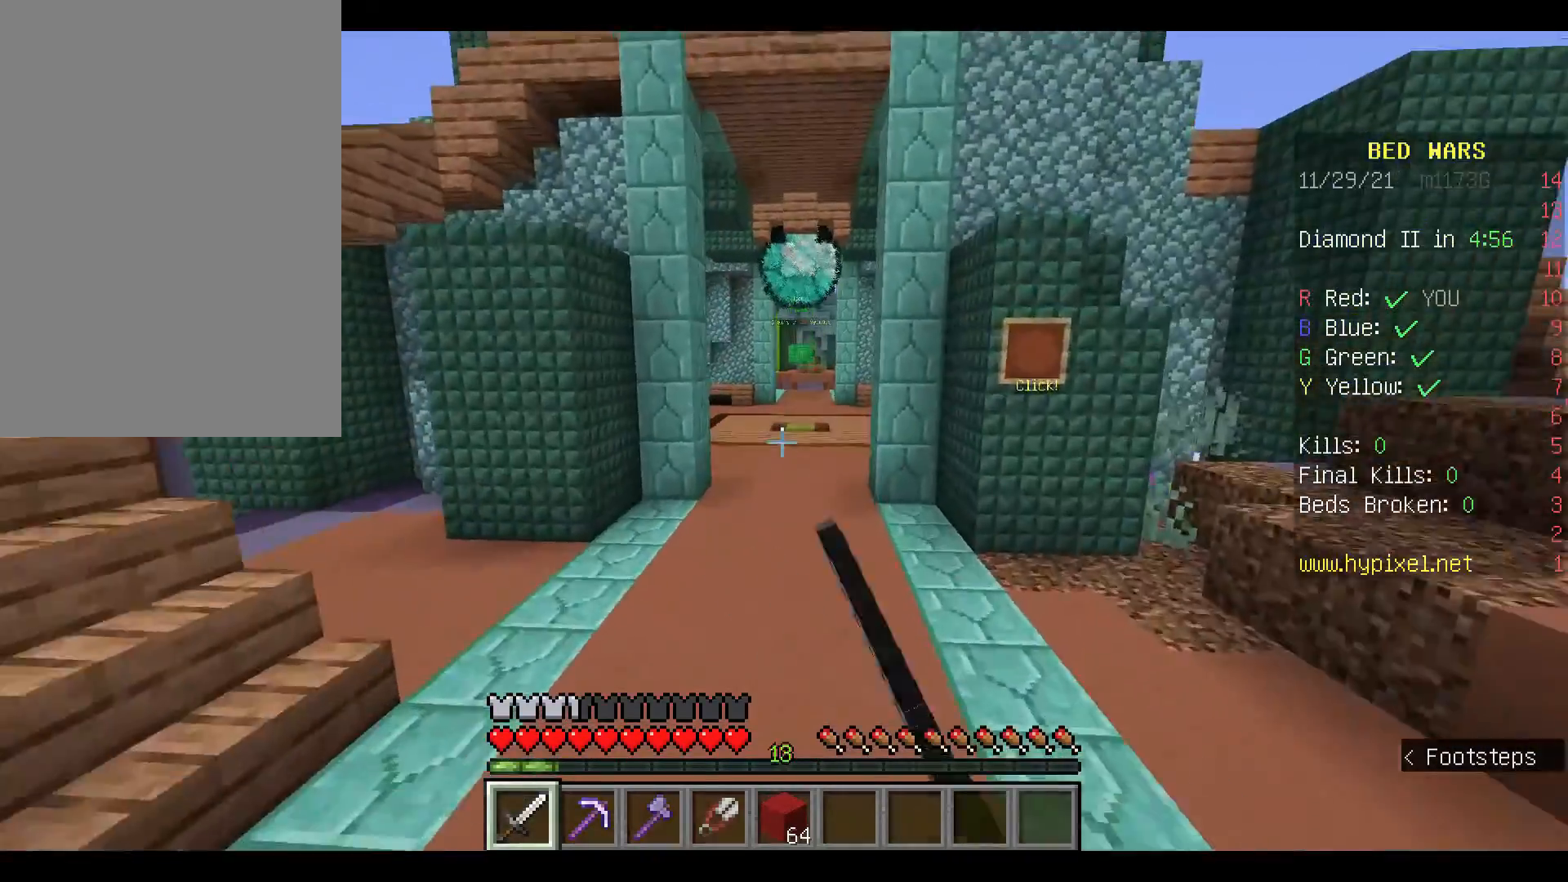
{"keys": ["w"], "mouse": [], "events": []}
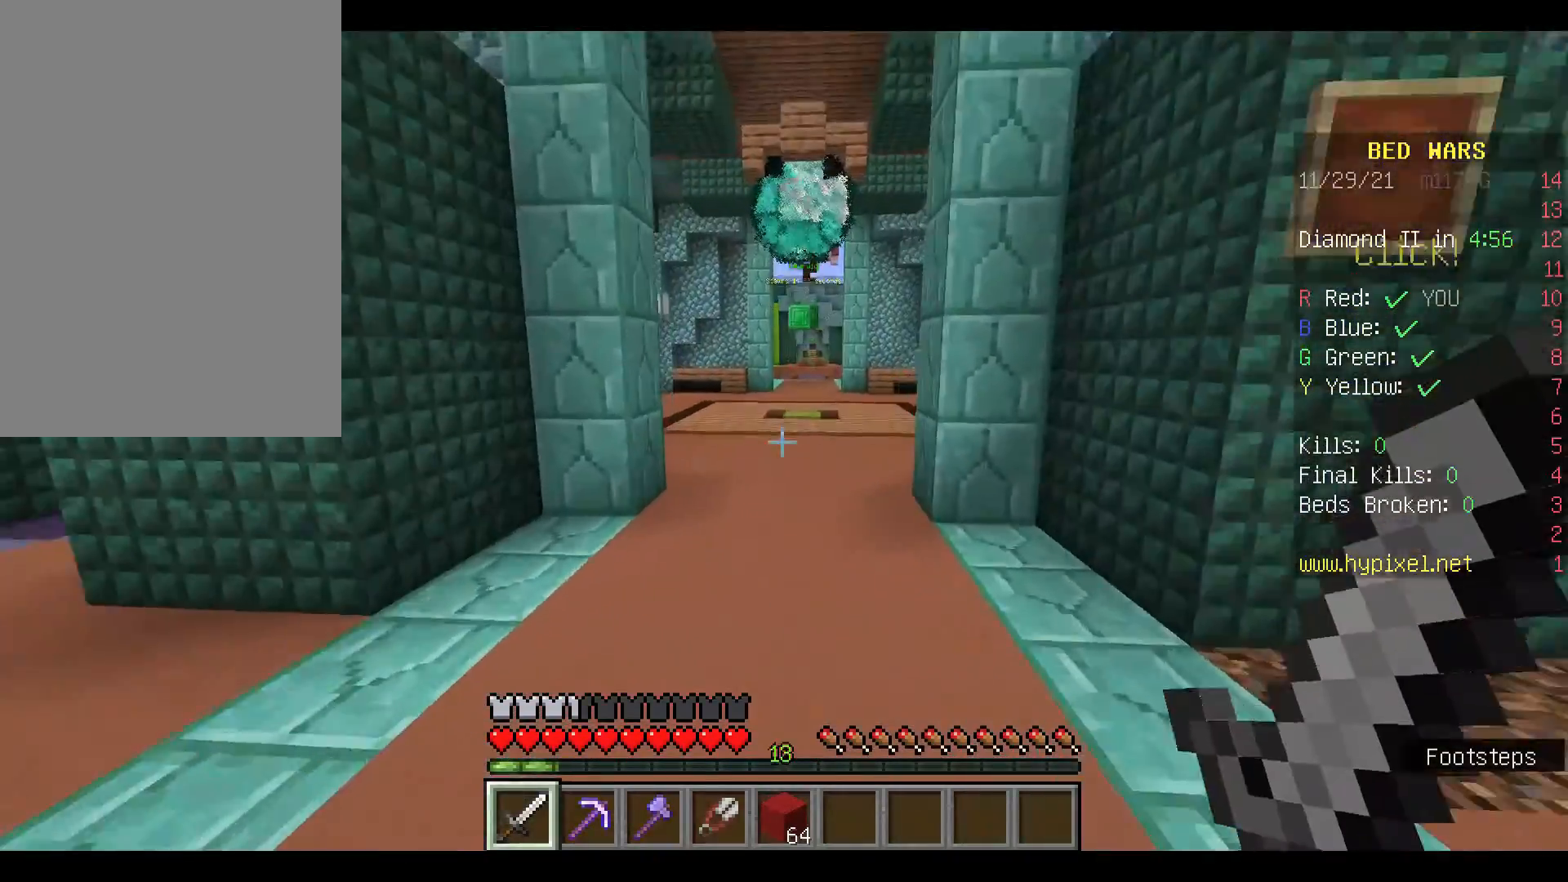
{"keys": ["w"], "mouse": [], "events": [[100, "space", "down"], [300, "space", "up"]]}
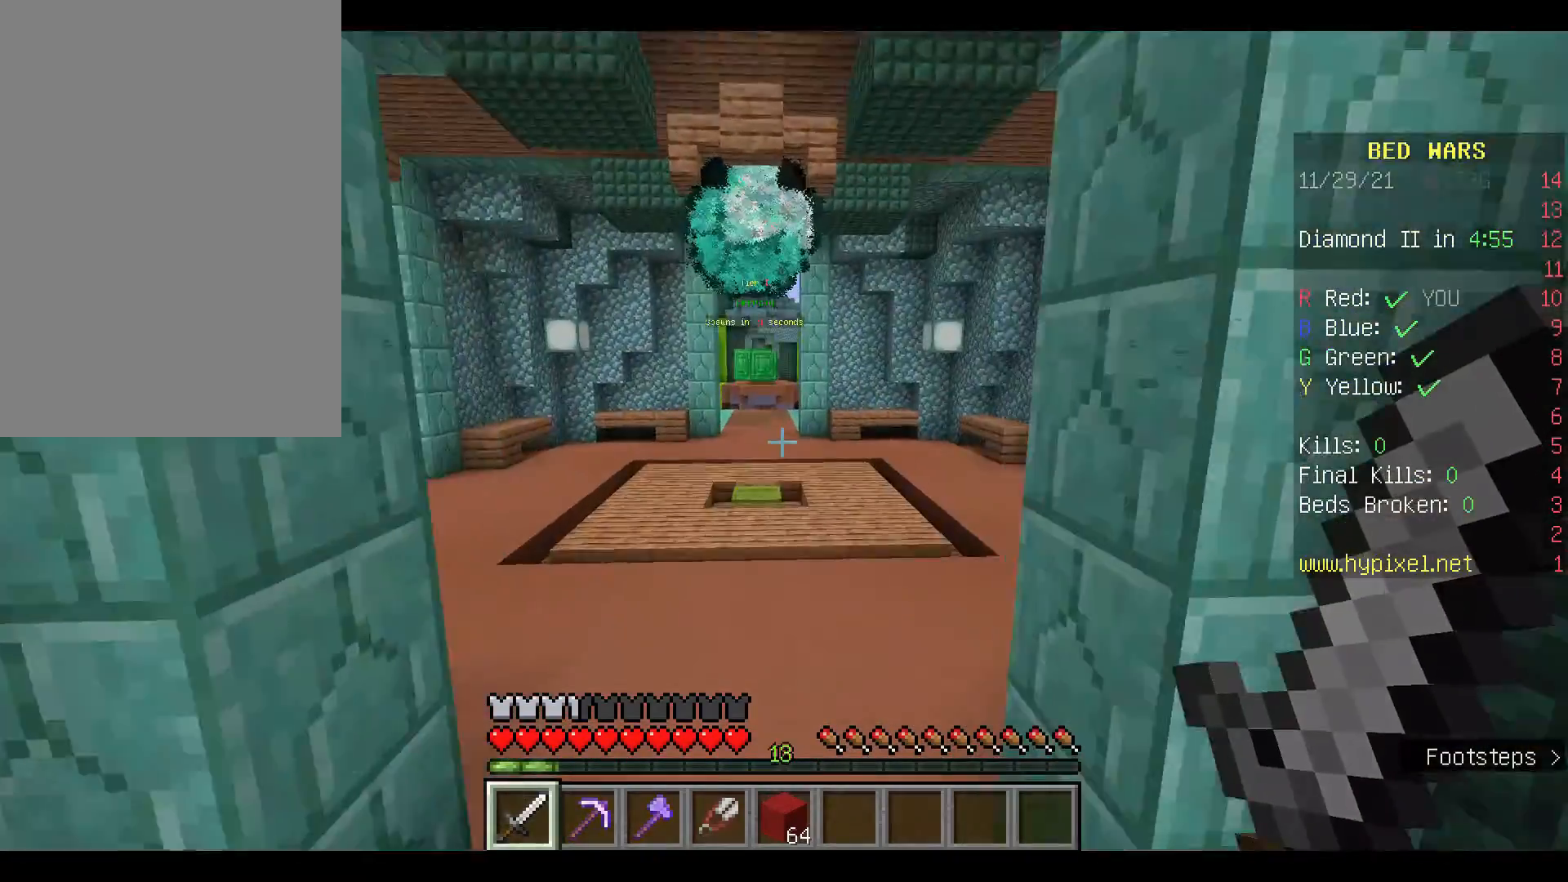
{"keys": ["w"], "mouse": [], "events": []}
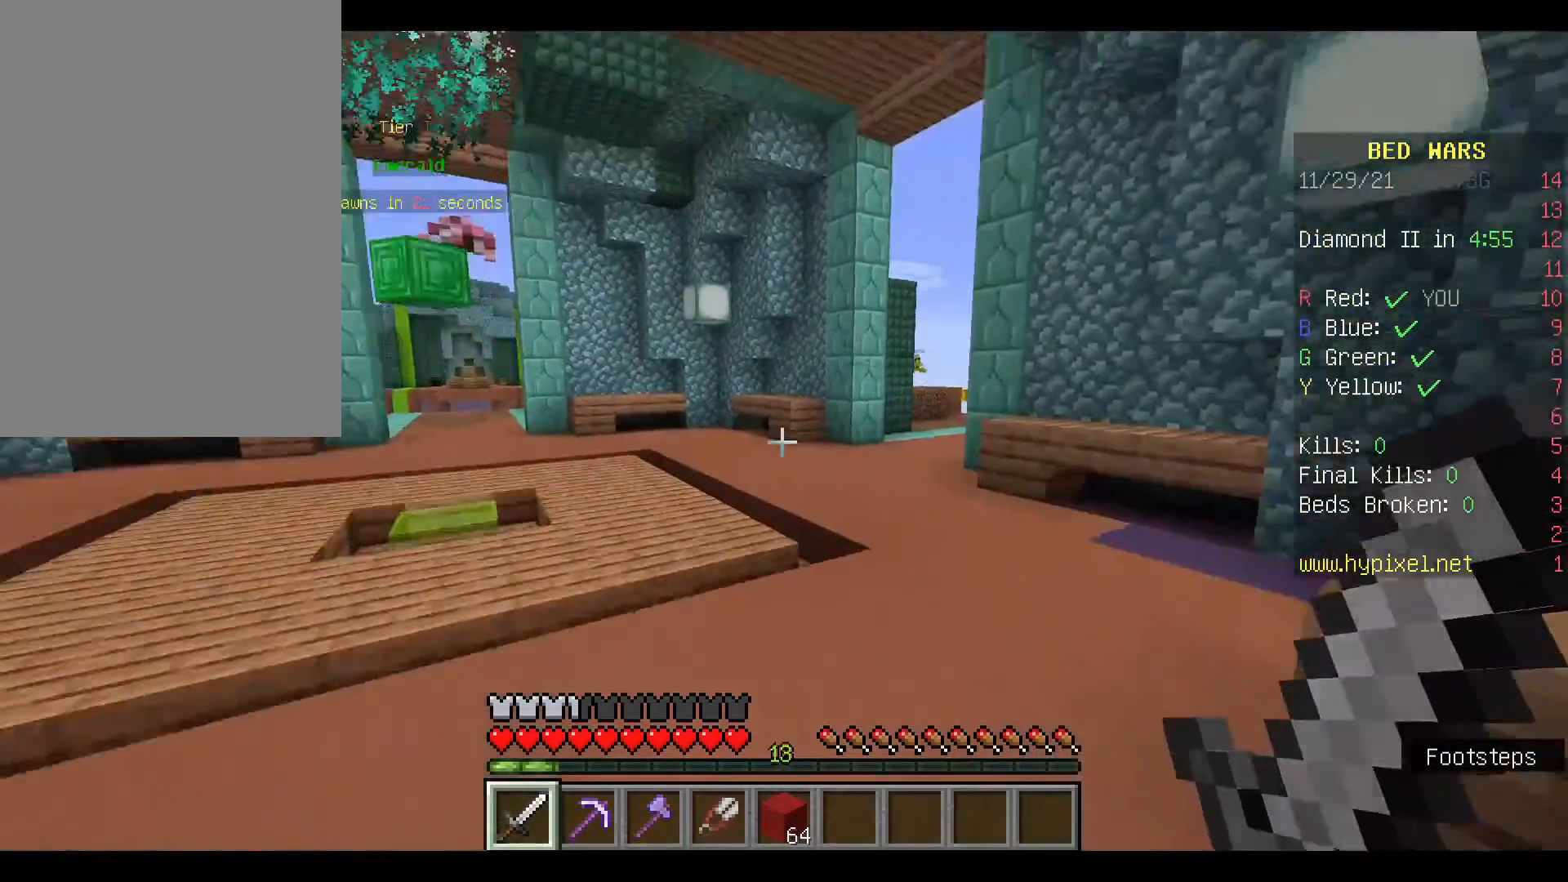
{"keys": ["space", "w"], "mouse": [], "events": [[100, "space", "down"]]}
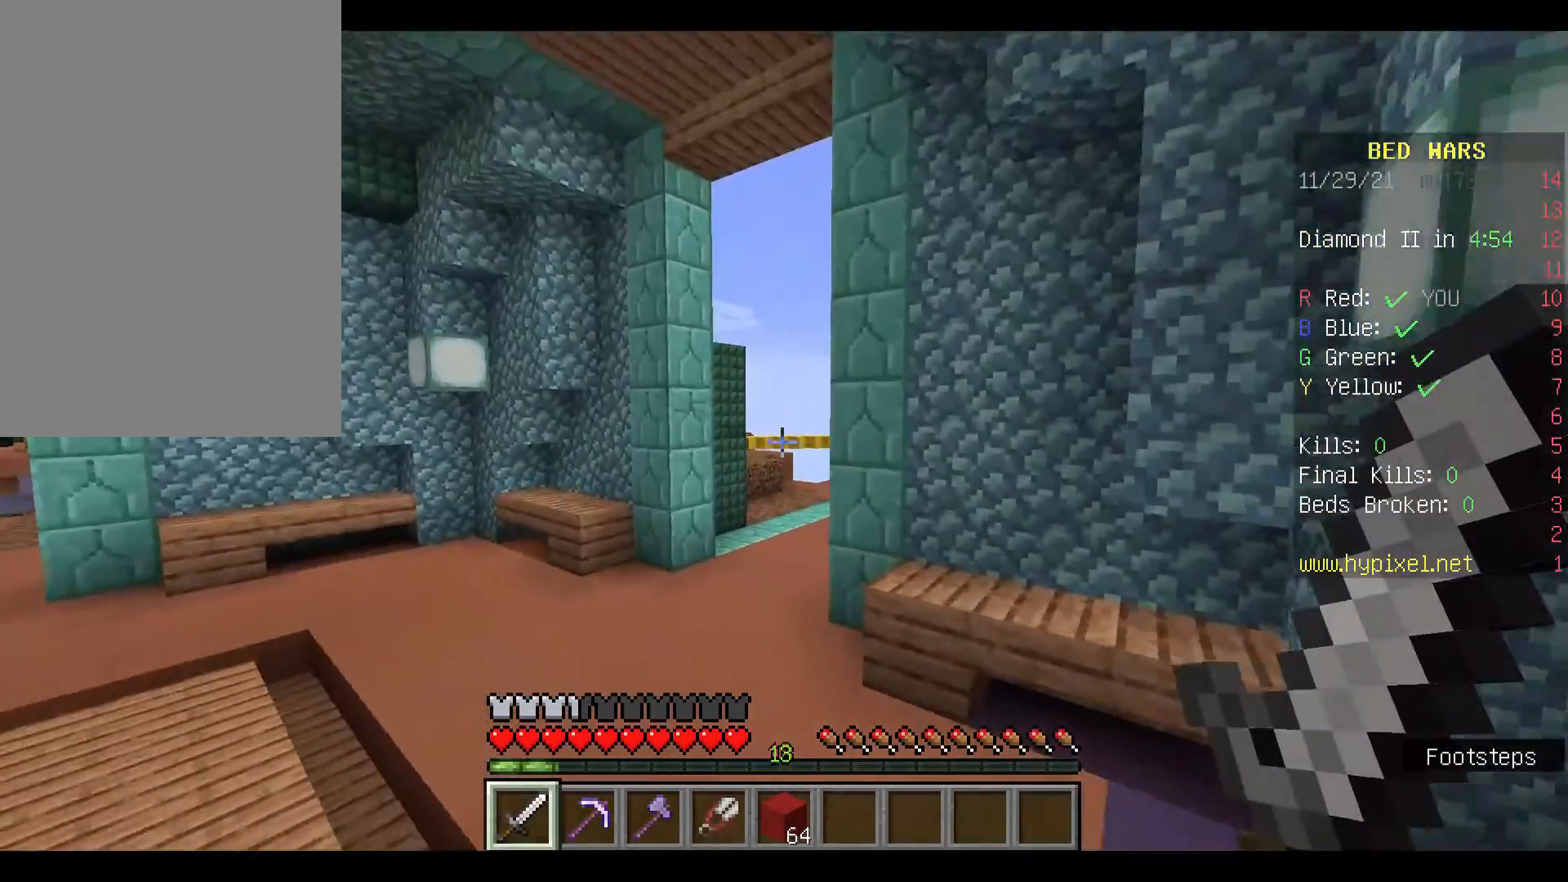
{"keys": ["a", "space", "w"], "mouse": [], "events": [[233, "a", "down"]]}
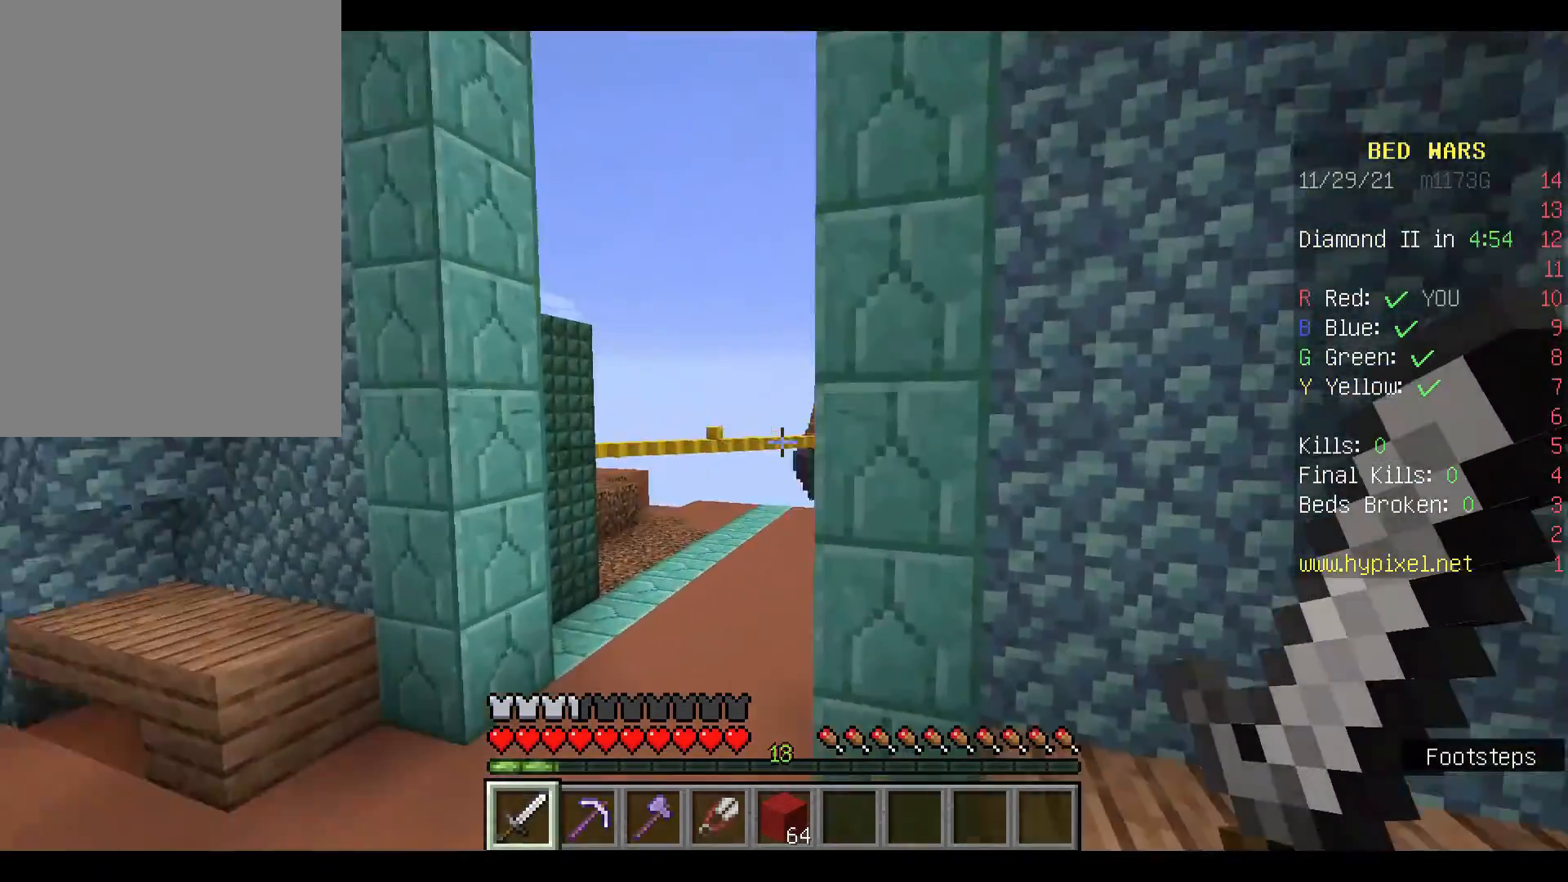
{"keys": ["w"], "mouse": [], "events": [[100, "a", "up"], [200, "space", "up"]]}
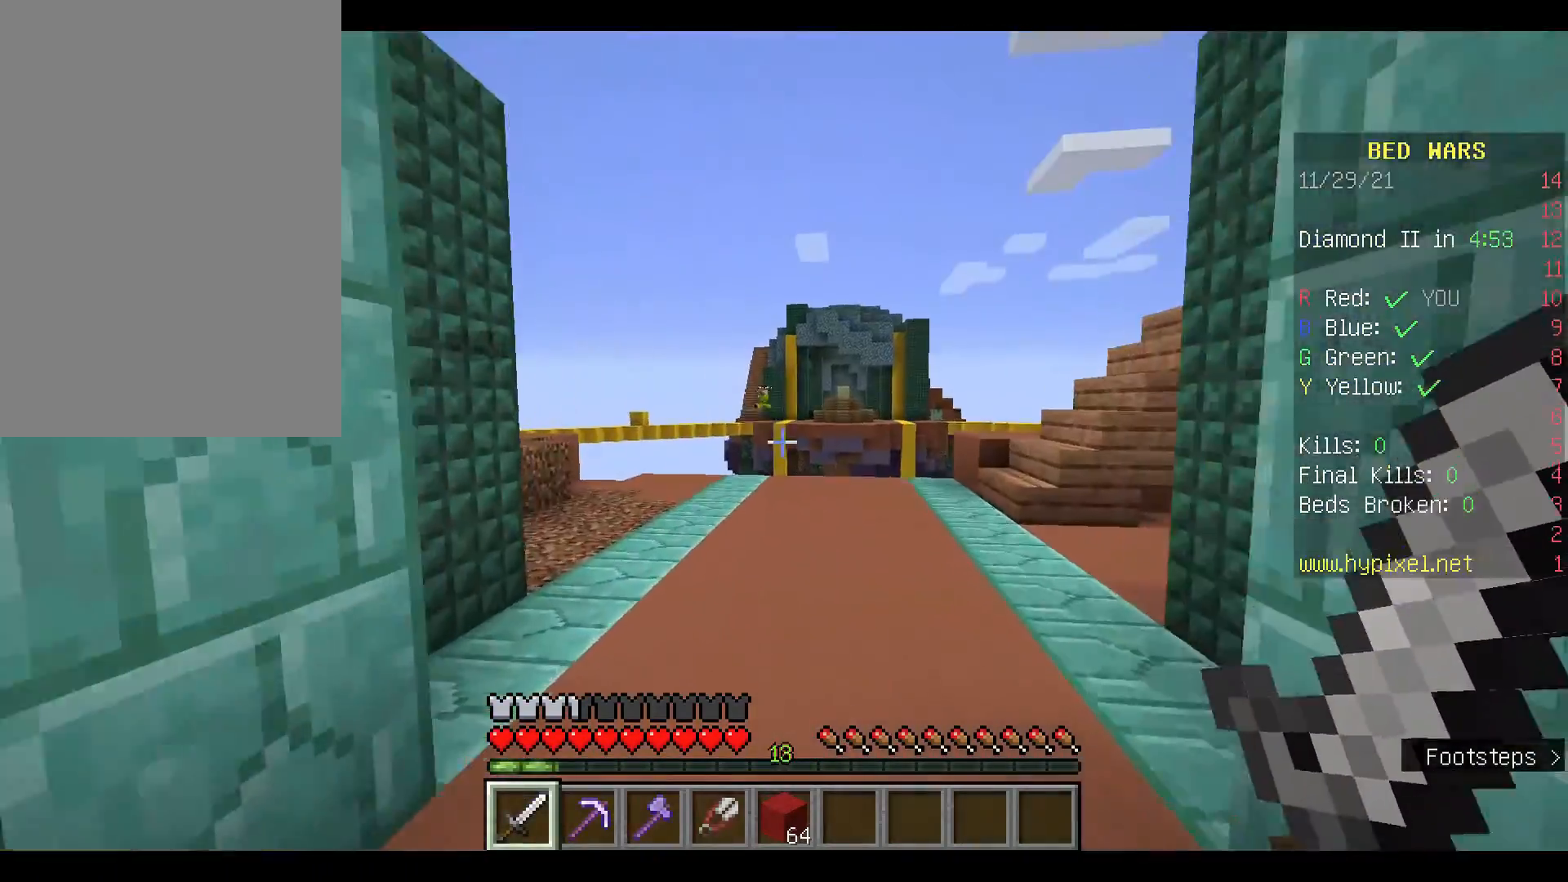
{"keys": ["w"], "mouse": [], "events": []}
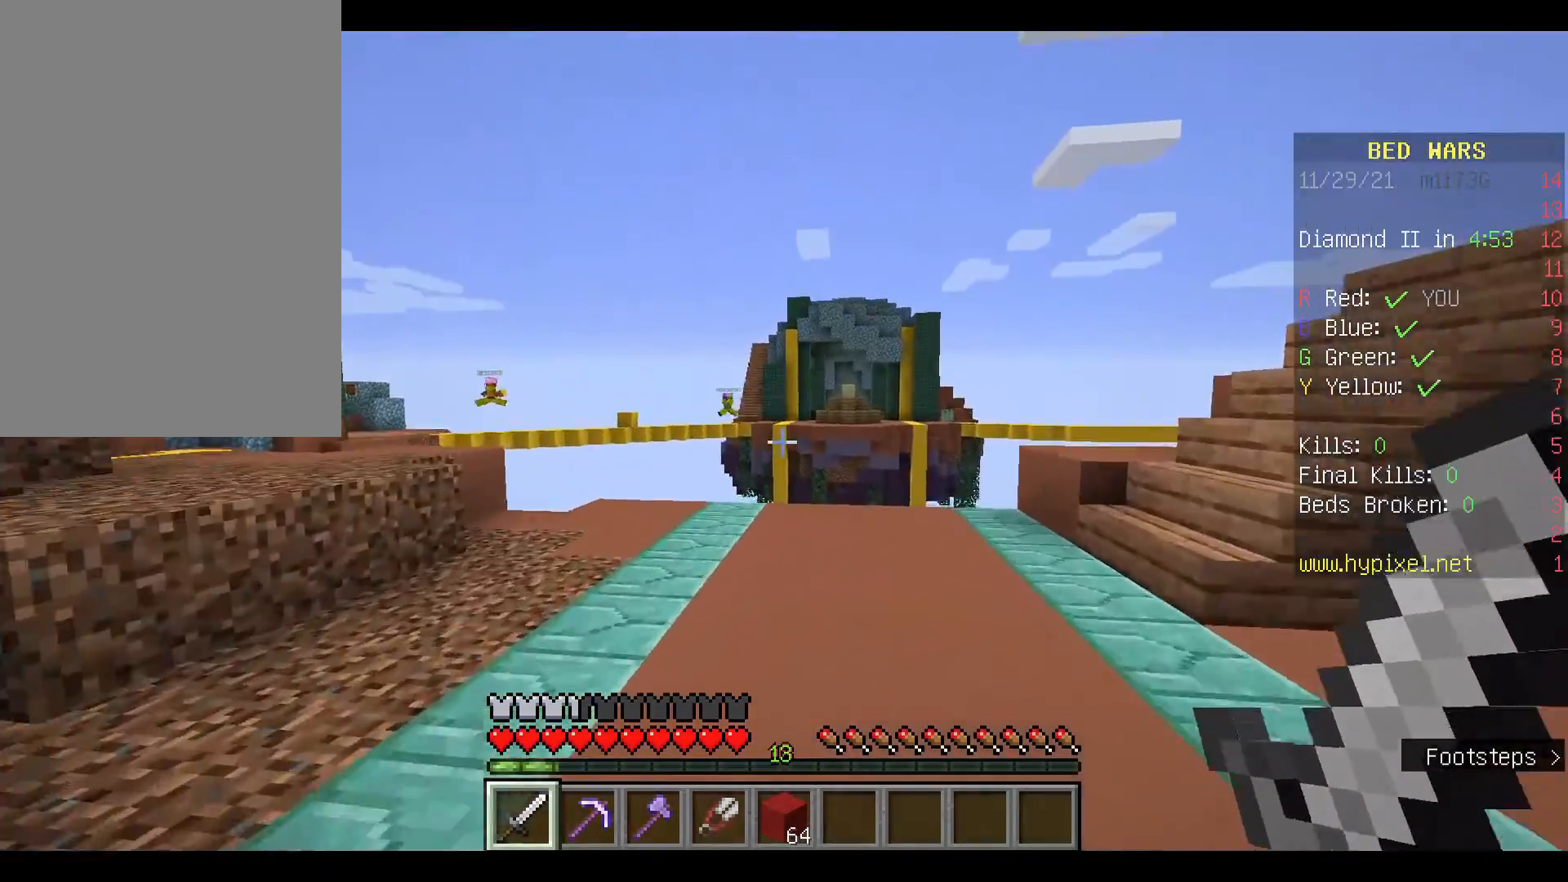
{"keys": ["a", "w"], "mouse": [], "events": [[33, "a", "down"]]}
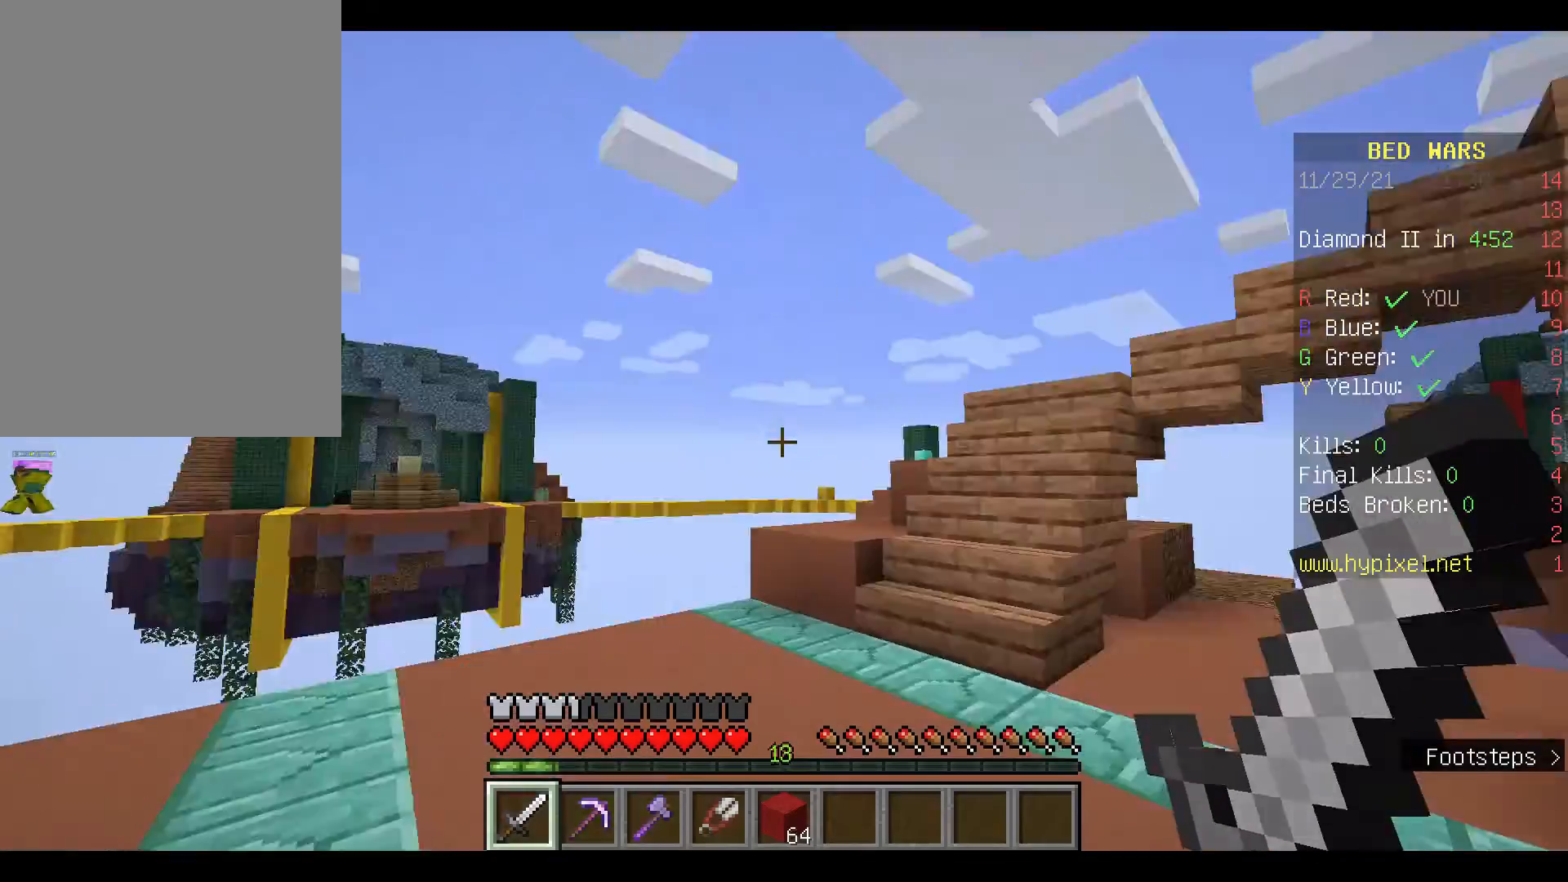
{"keys": ["w"], "mouse": [], "events": [[367, "a", "up"]]}
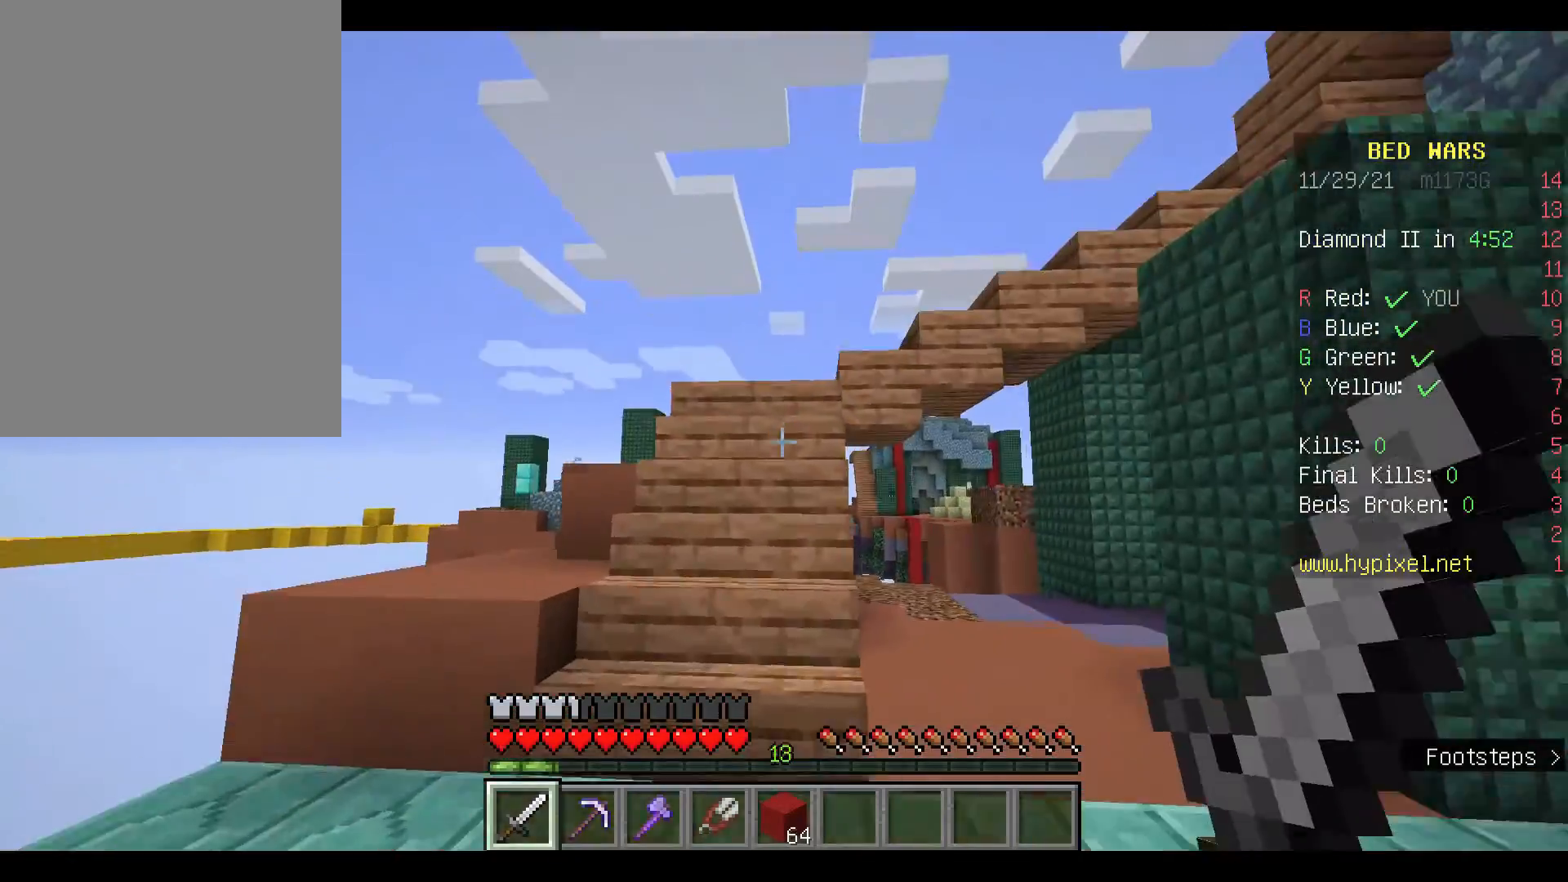
{"keys": ["w"], "mouse": [], "events": [[133, "a", "down"], [300, "a", "up"]]}
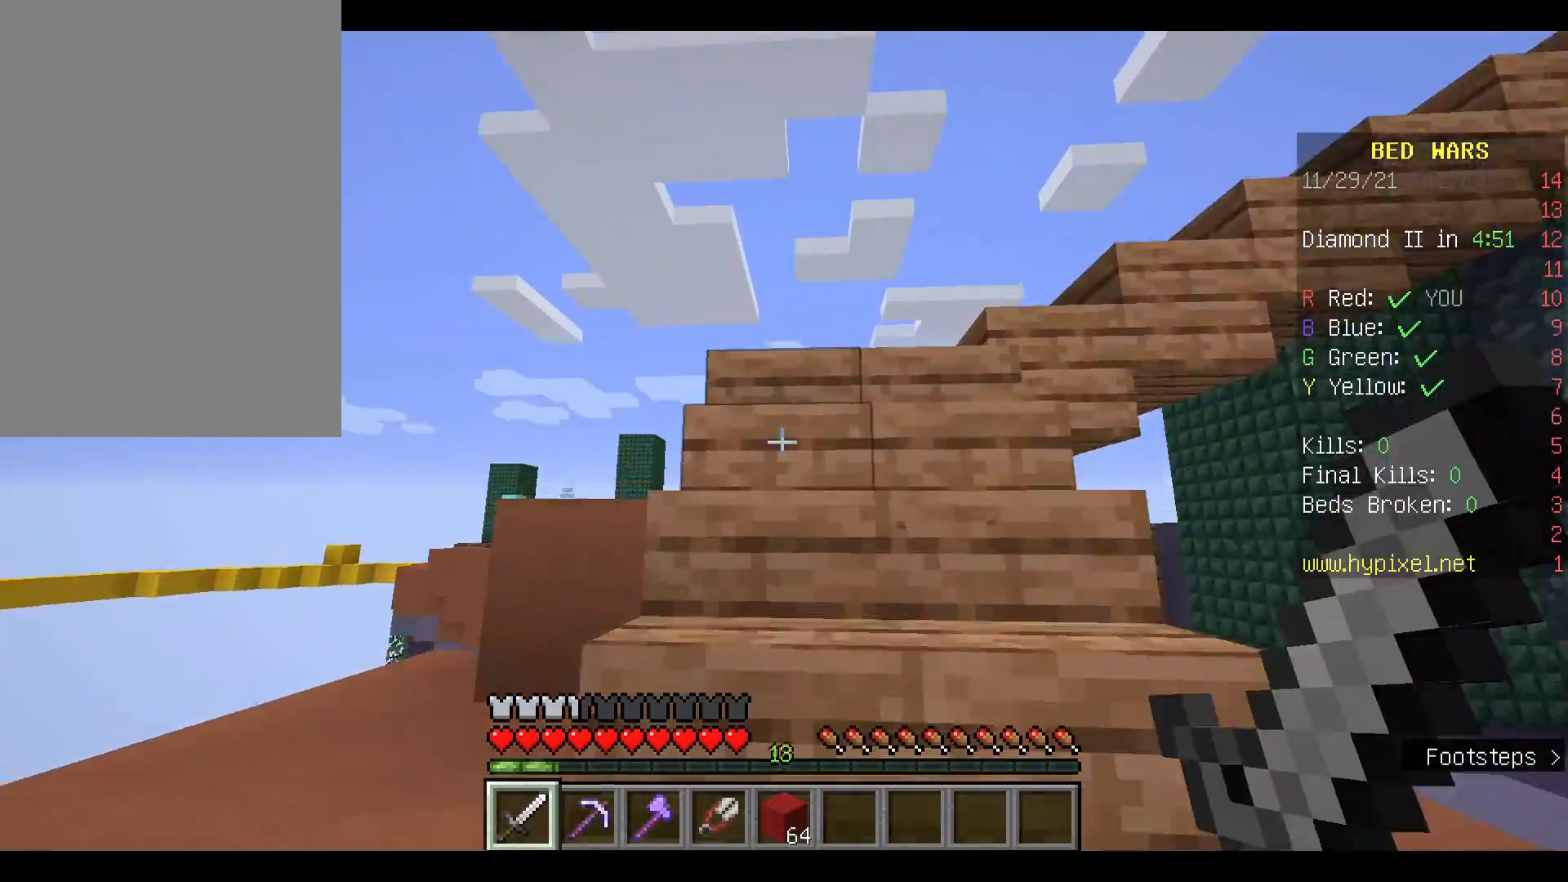
{"keys": [], "mouse": [], "events": [[467, "w", "up"]]}
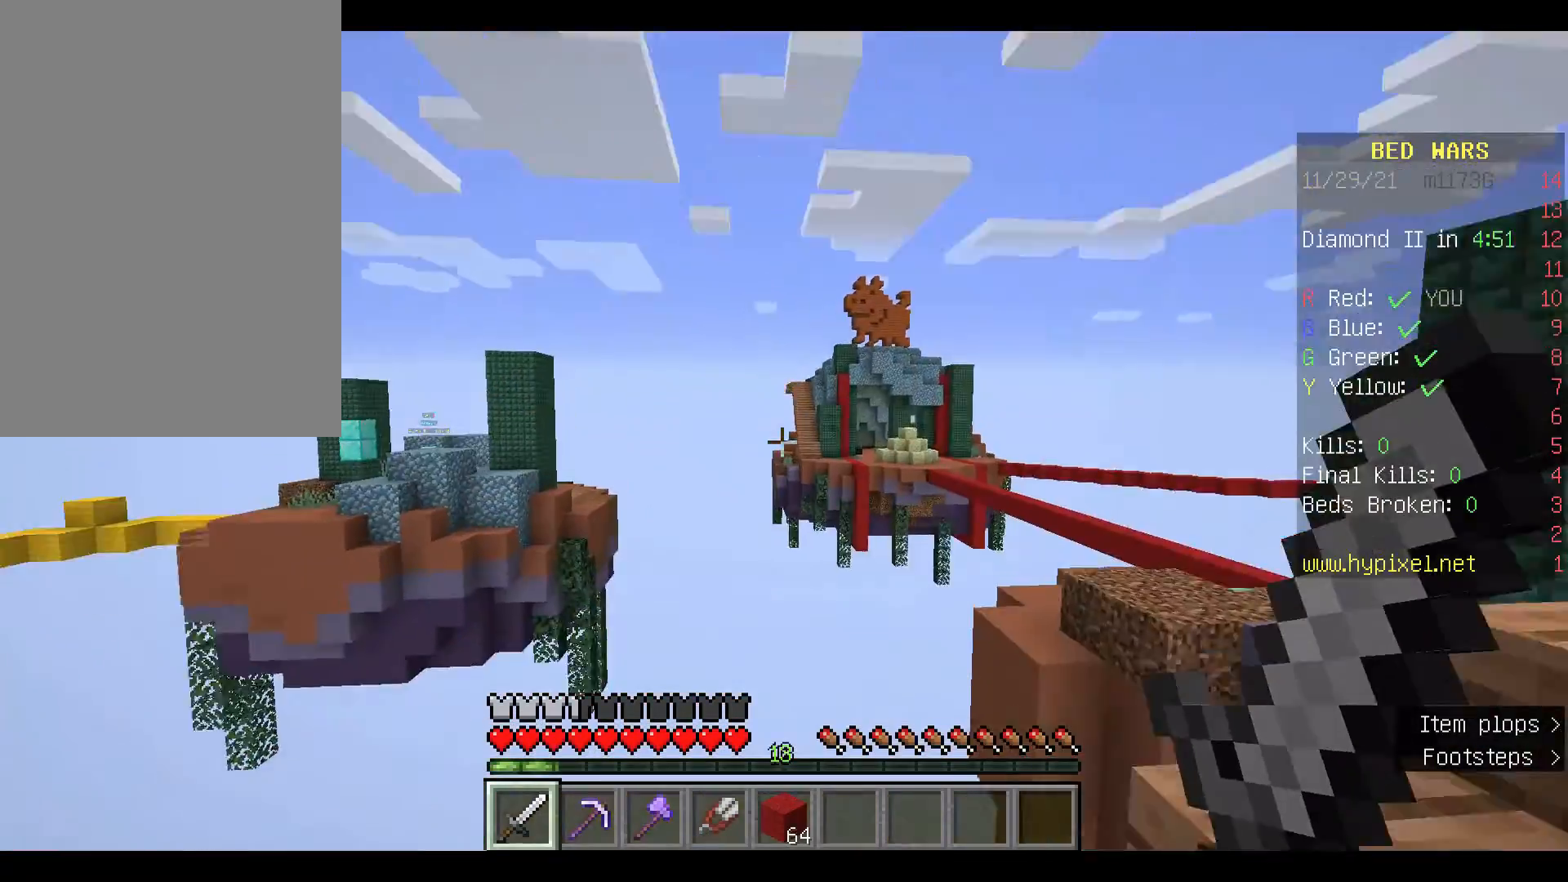
{"keys": [], "mouse": [], "events": []}
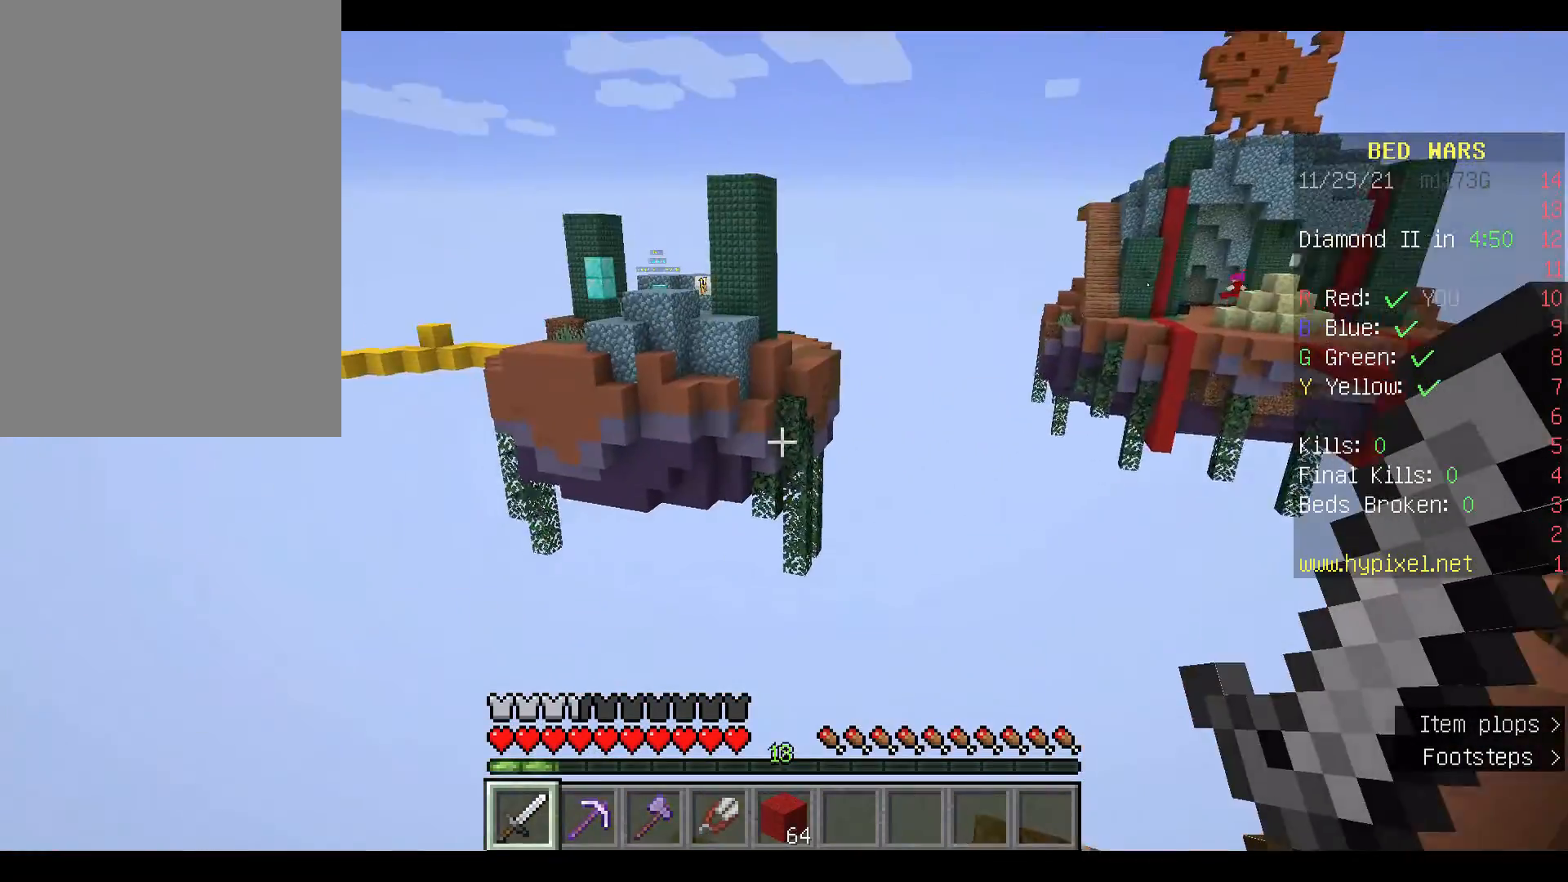
{"keys": [], "mouse": [], "events": []}
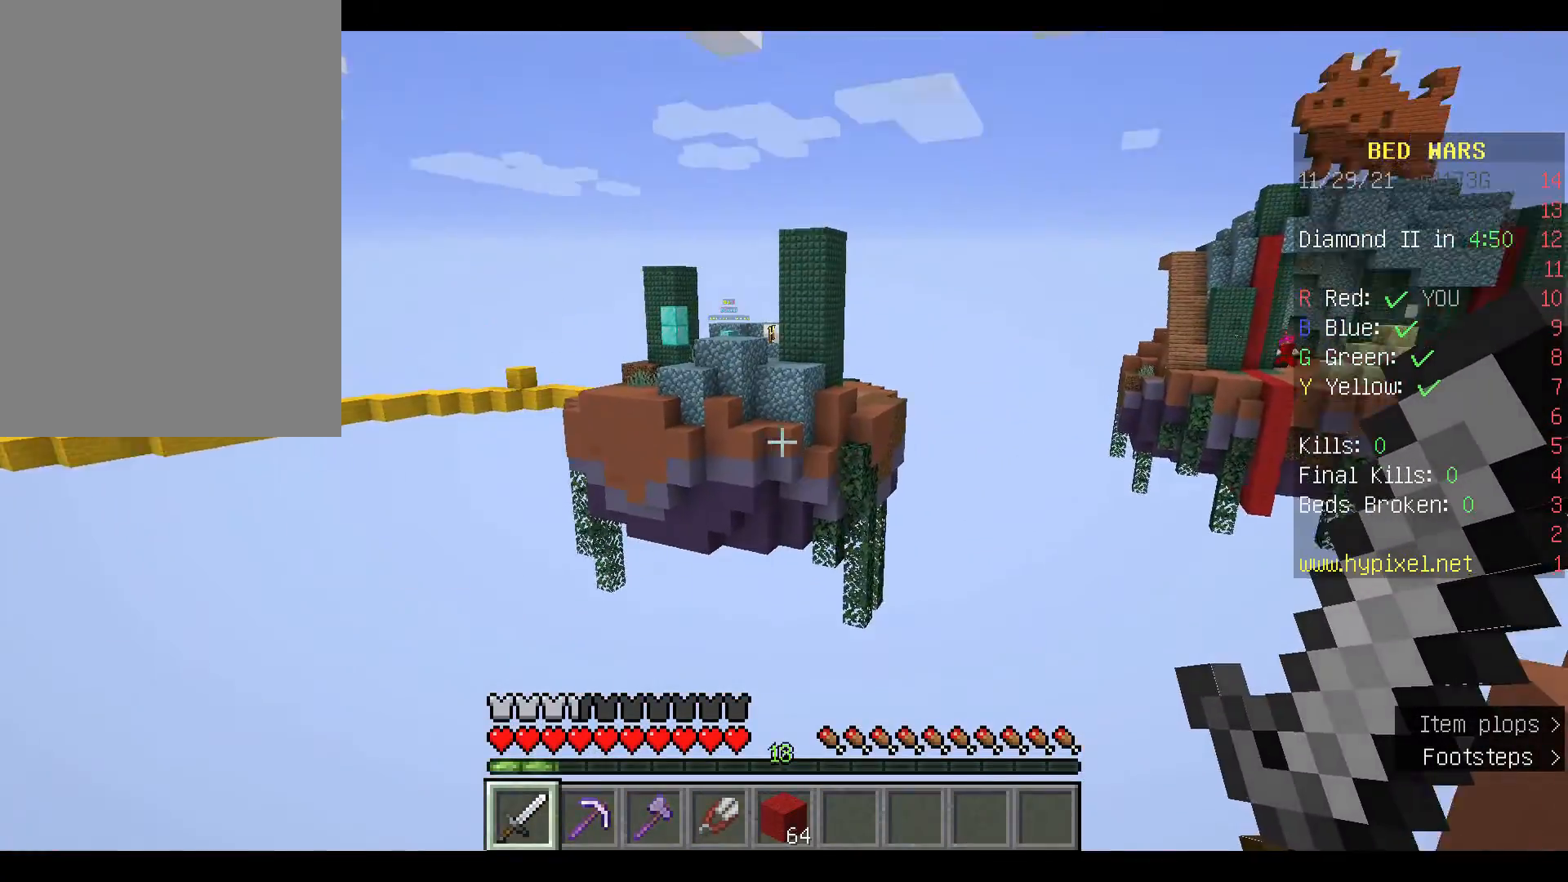
{"keys": [], "mouse": [], "events": []}
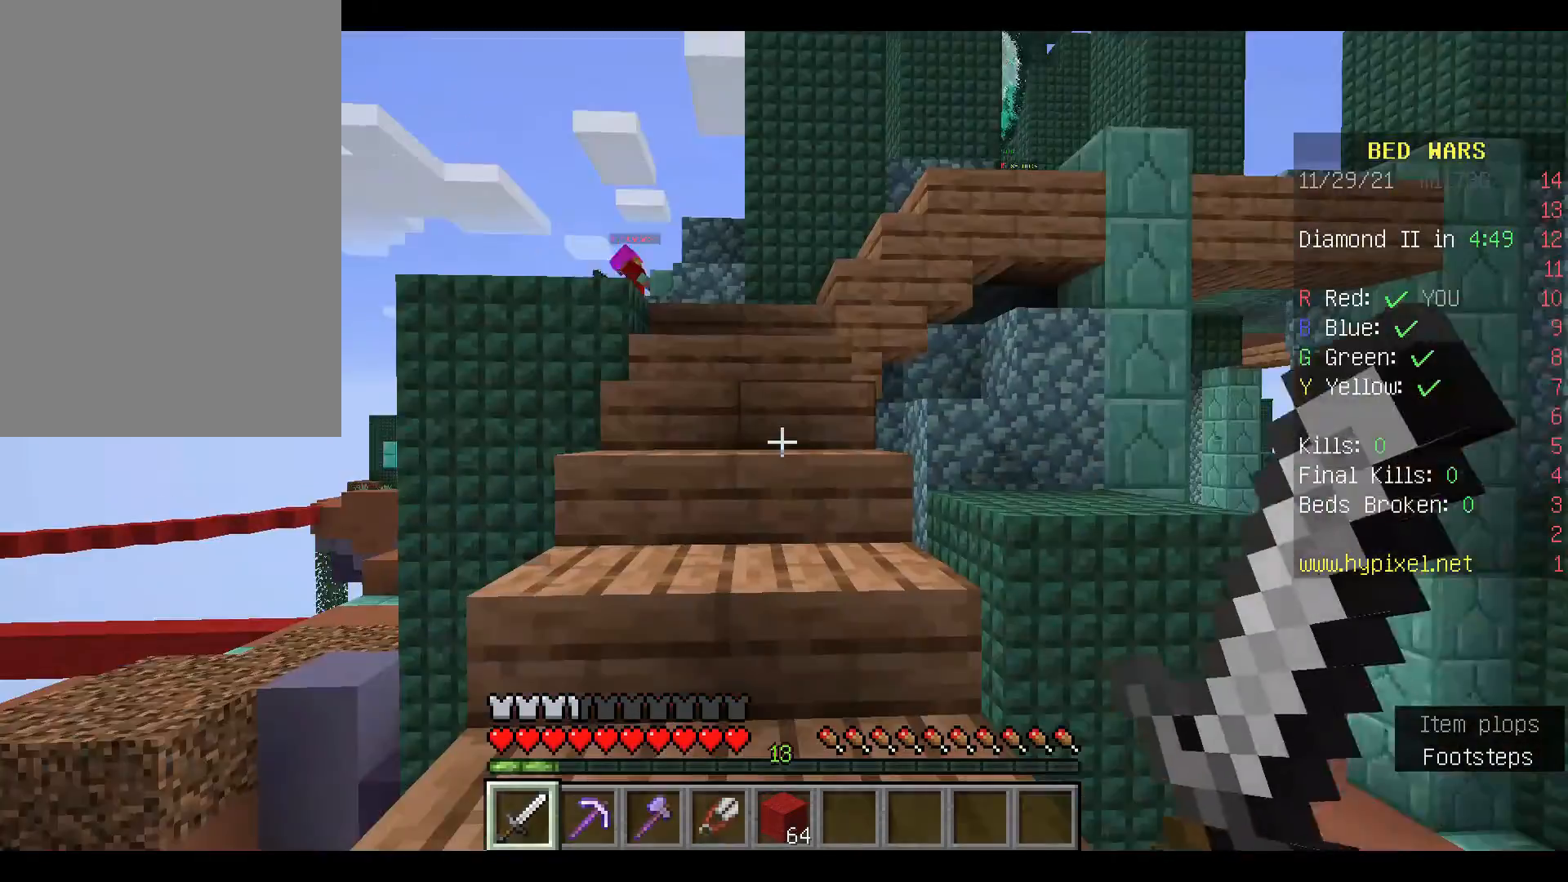
{"keys": [], "mouse": [], "events": [[333, "w", "down"], [433, "w", "up"]]}